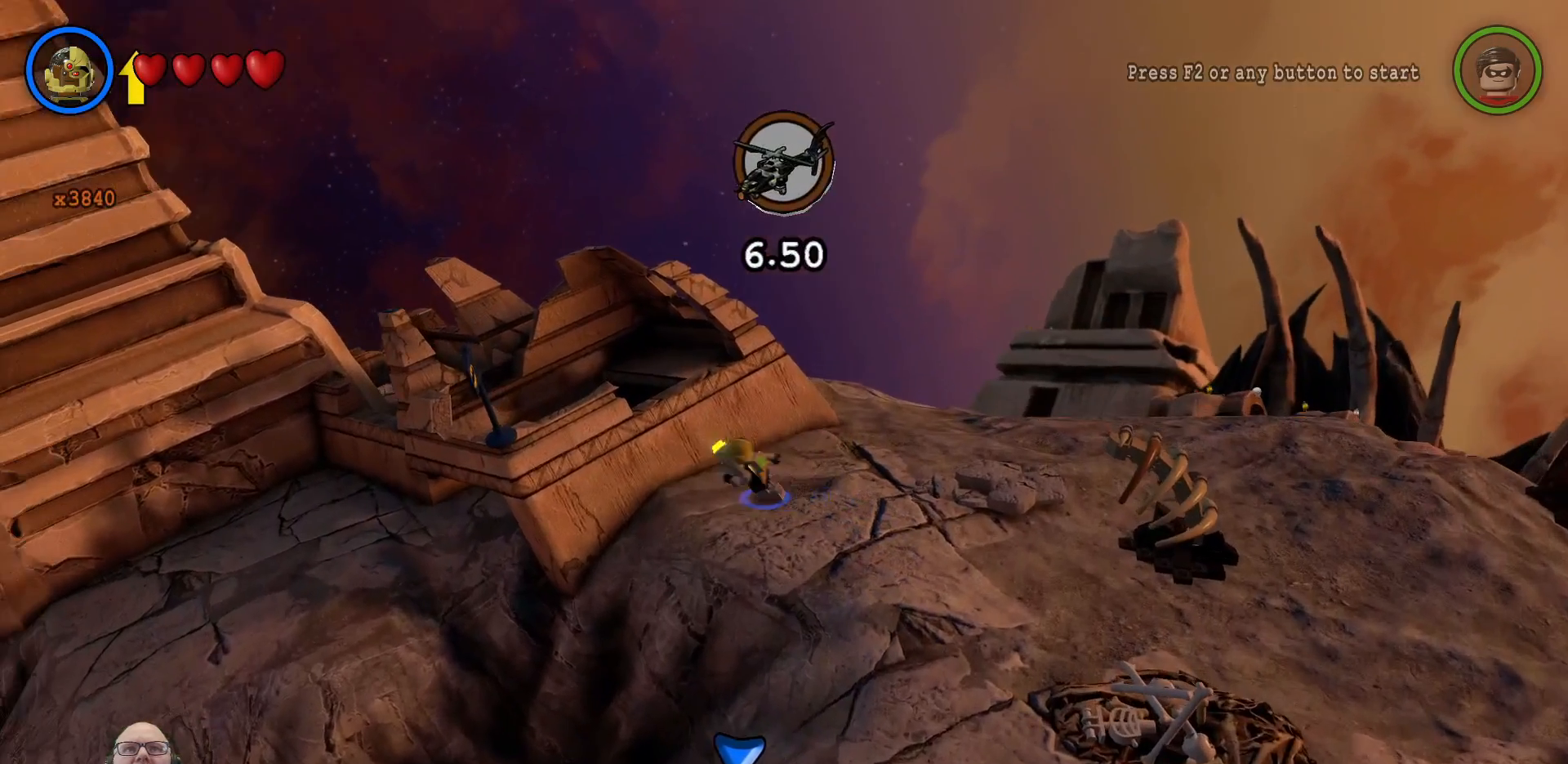
Gameplay with a controller (Xbox layout); each line is a JSON object with the inputs held at the frame after it (dt_ms = milliseconds from this image to that frame). "events" lists button and stick changes between this image and that frame as [ms after this image, input, new state], when the widget could be followed in between. Not read: HOME L3 R3.
{"dt_ms": 500, "buttons": [], "left_stick": "center", "right_stick": "center", "events": [[100, "X", "down"], [200, "X", "up"]]}
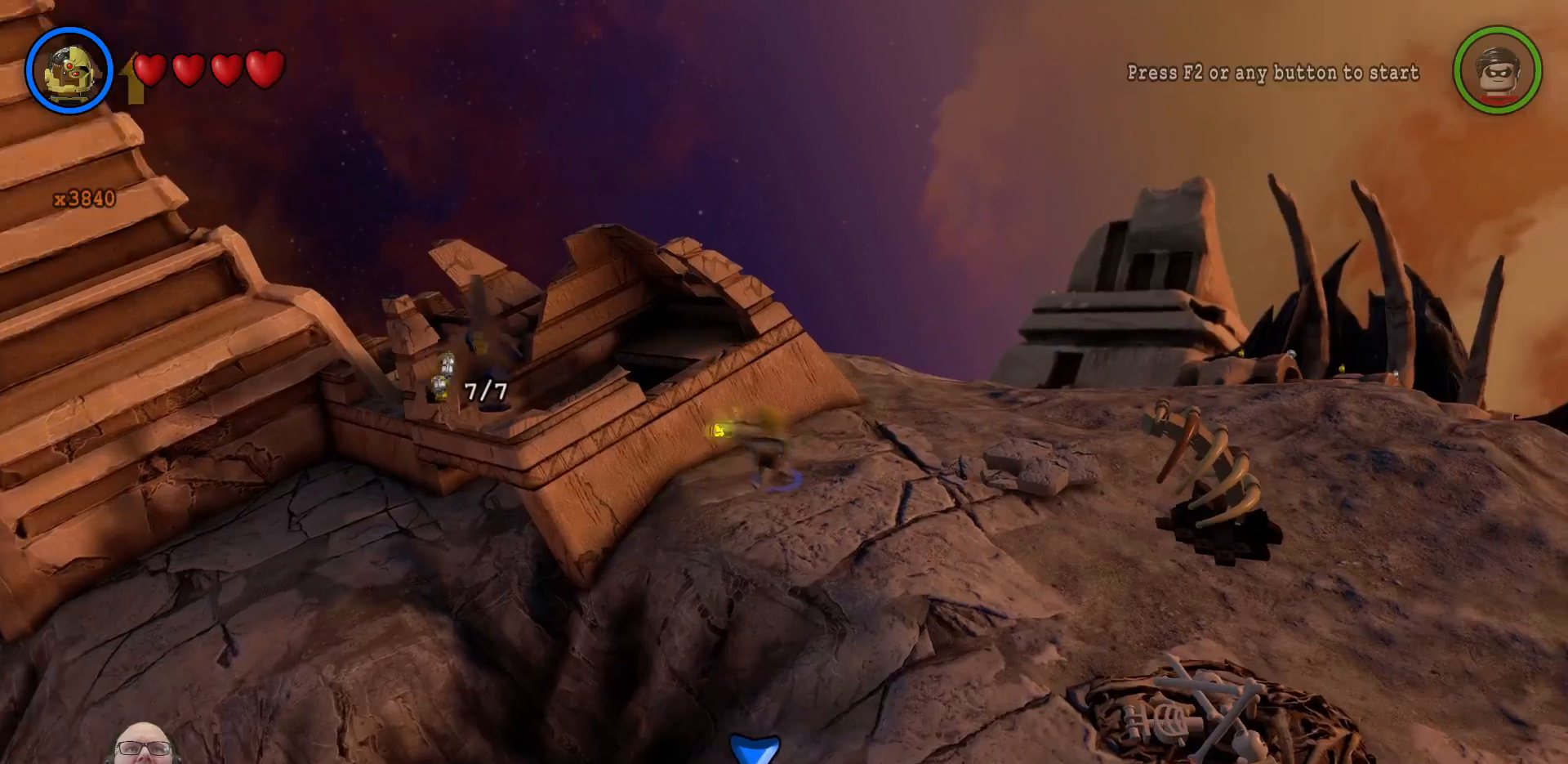
{"dt_ms": 500, "buttons": [], "left_stick": "center", "right_stick": "center", "events": []}
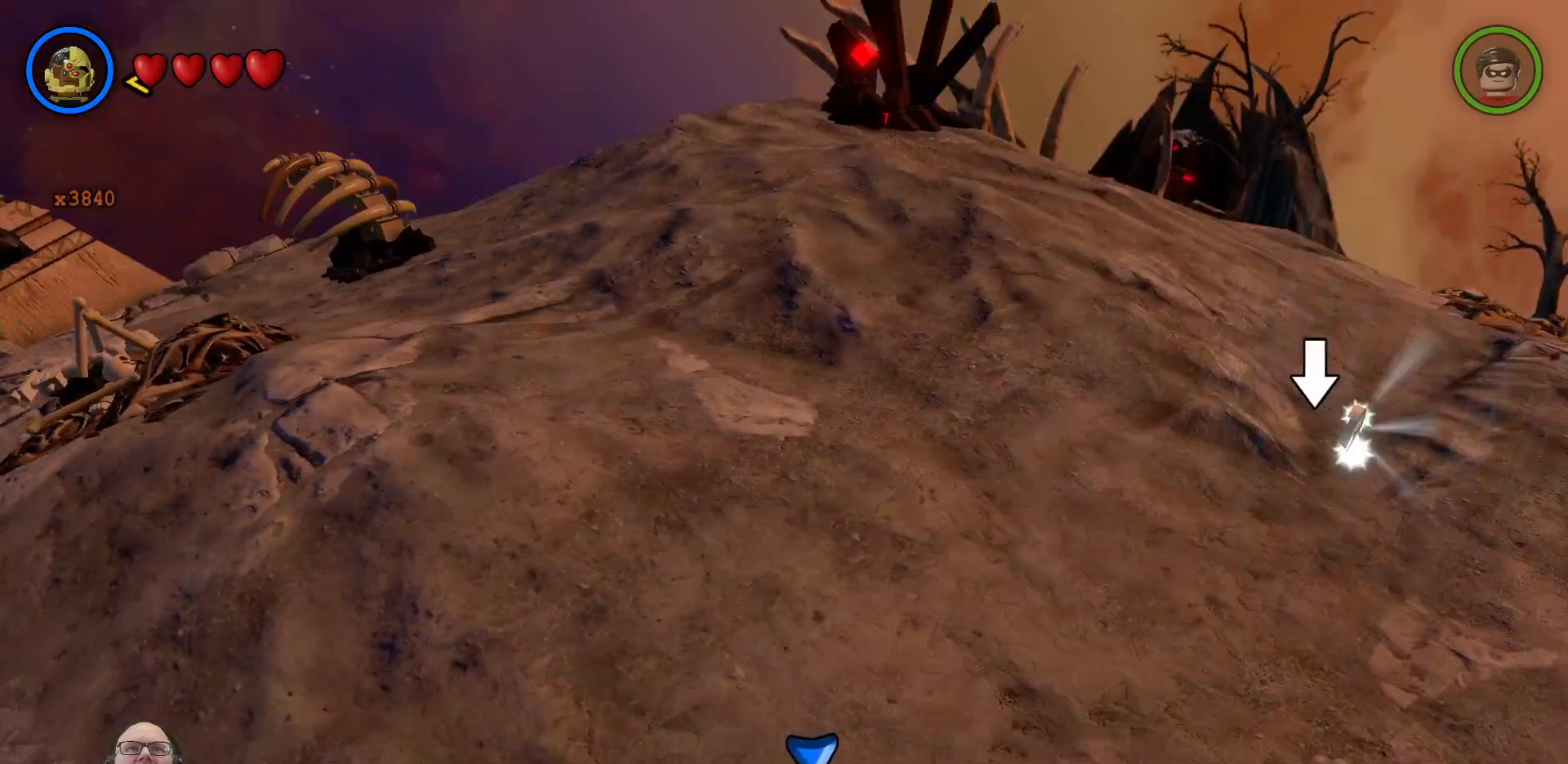
{"dt_ms": 500, "buttons": [], "left_stick": "center", "right_stick": "center"}
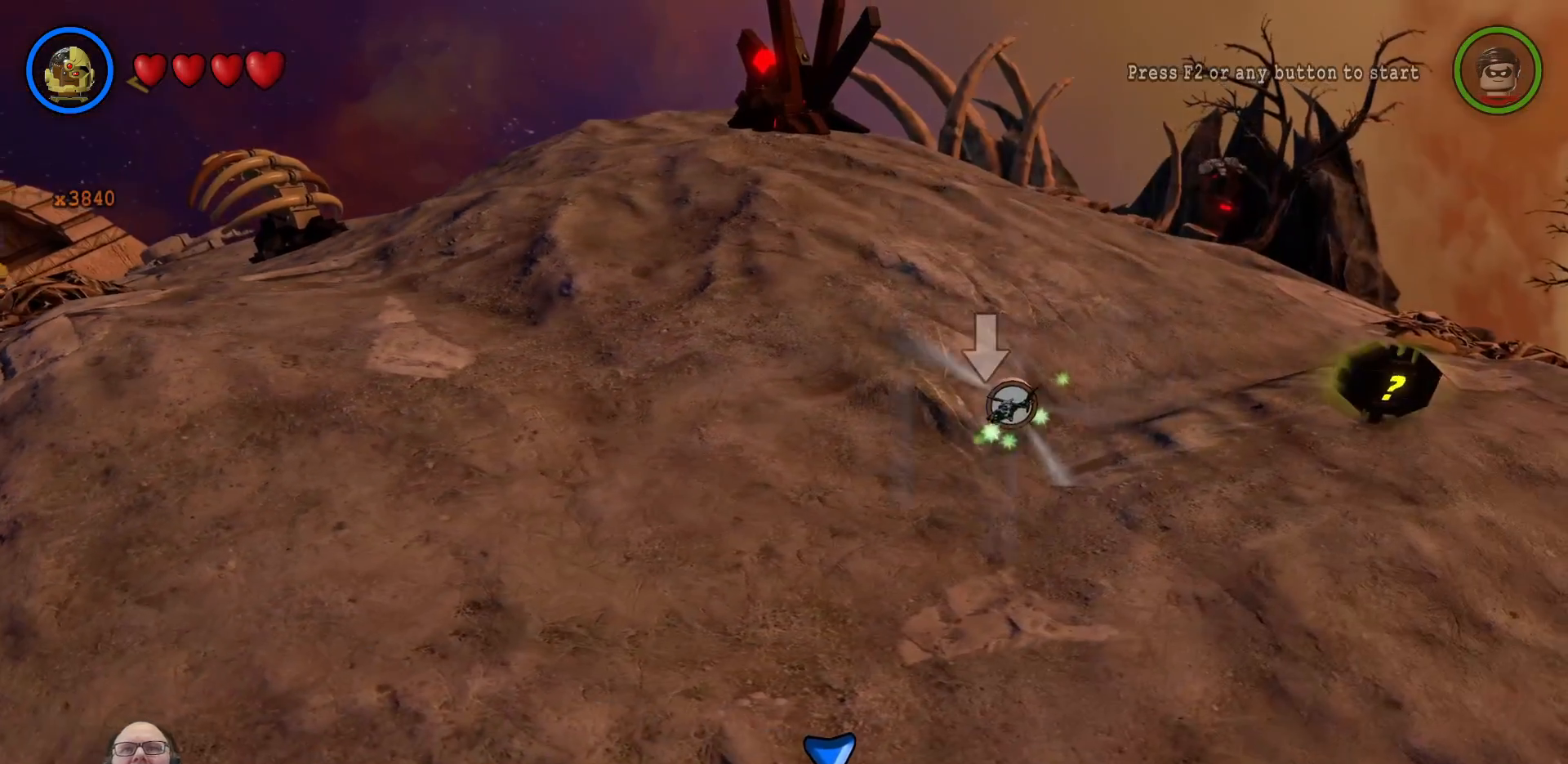
{"dt_ms": 500, "buttons": [], "left_stick": "right", "right_stick": "center", "events": [[67, "left_stick", "right"]]}
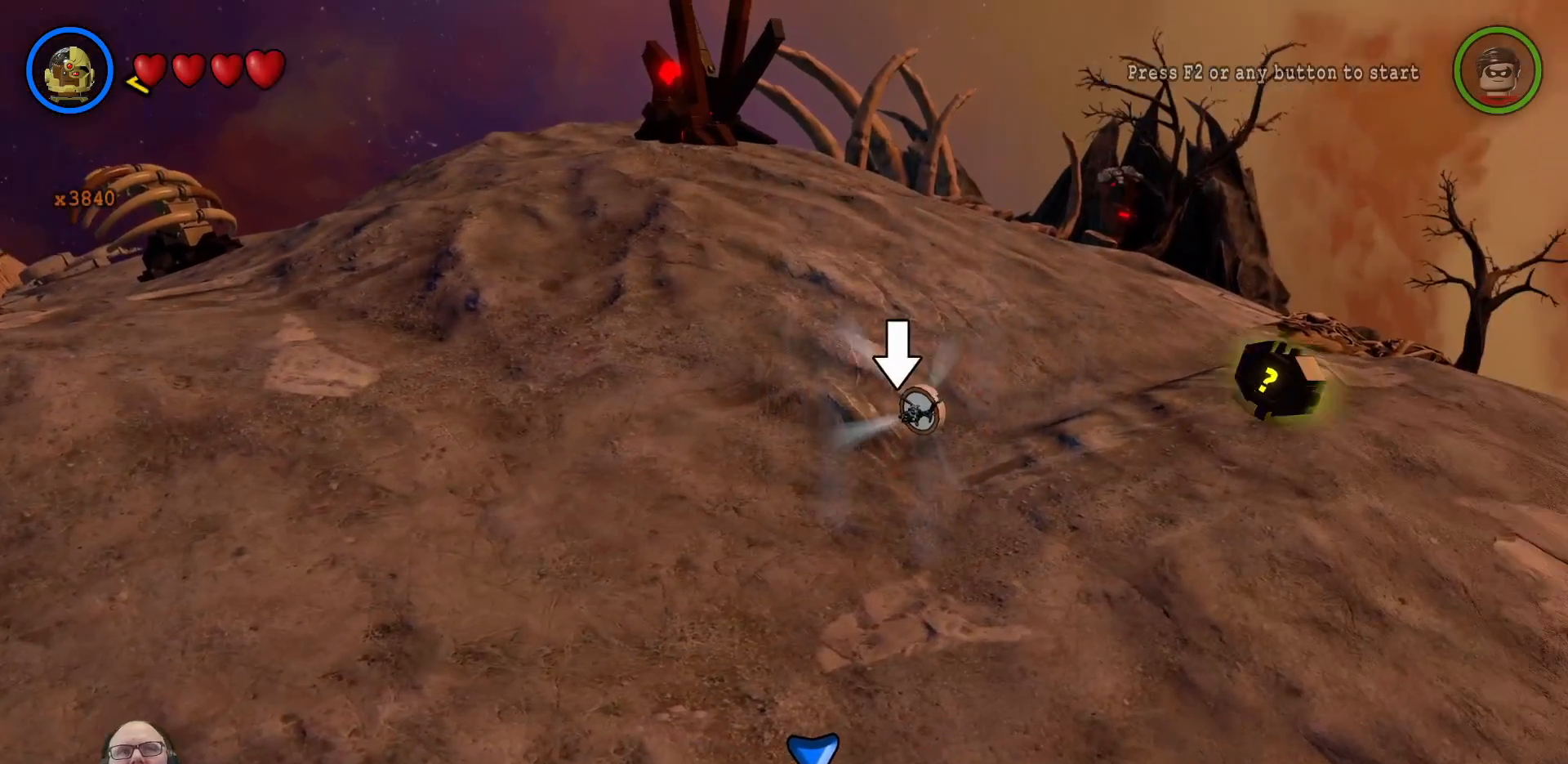
{"dt_ms": 500, "buttons": [], "left_stick": "center", "right_stick": "center", "events": [[333, "left_stick", "center"]]}
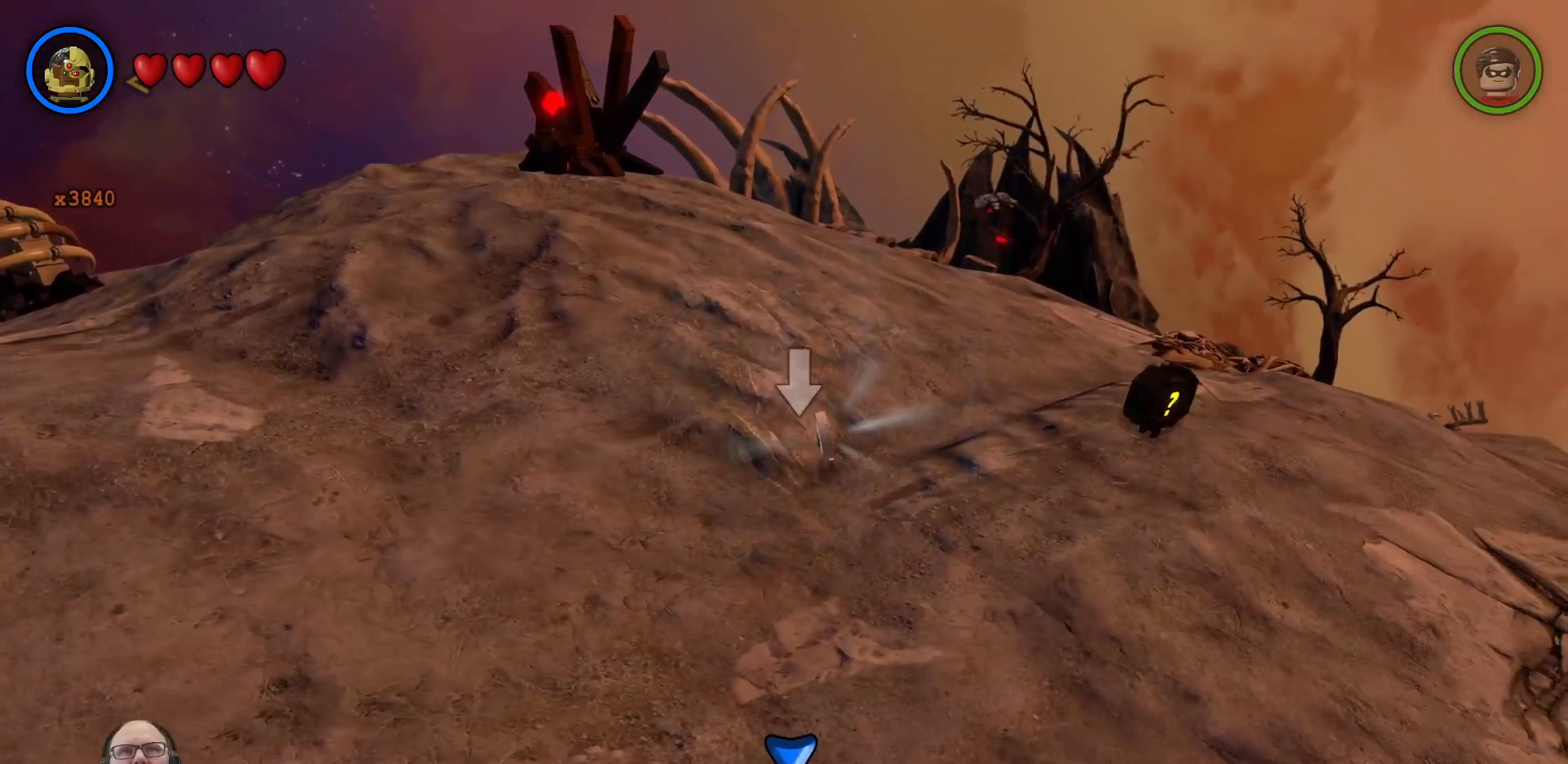
{"dt_ms": 500, "buttons": [], "left_stick": "center", "right_stick": "center", "events": [[133, "B", "down"], [200, "B", "up"]]}
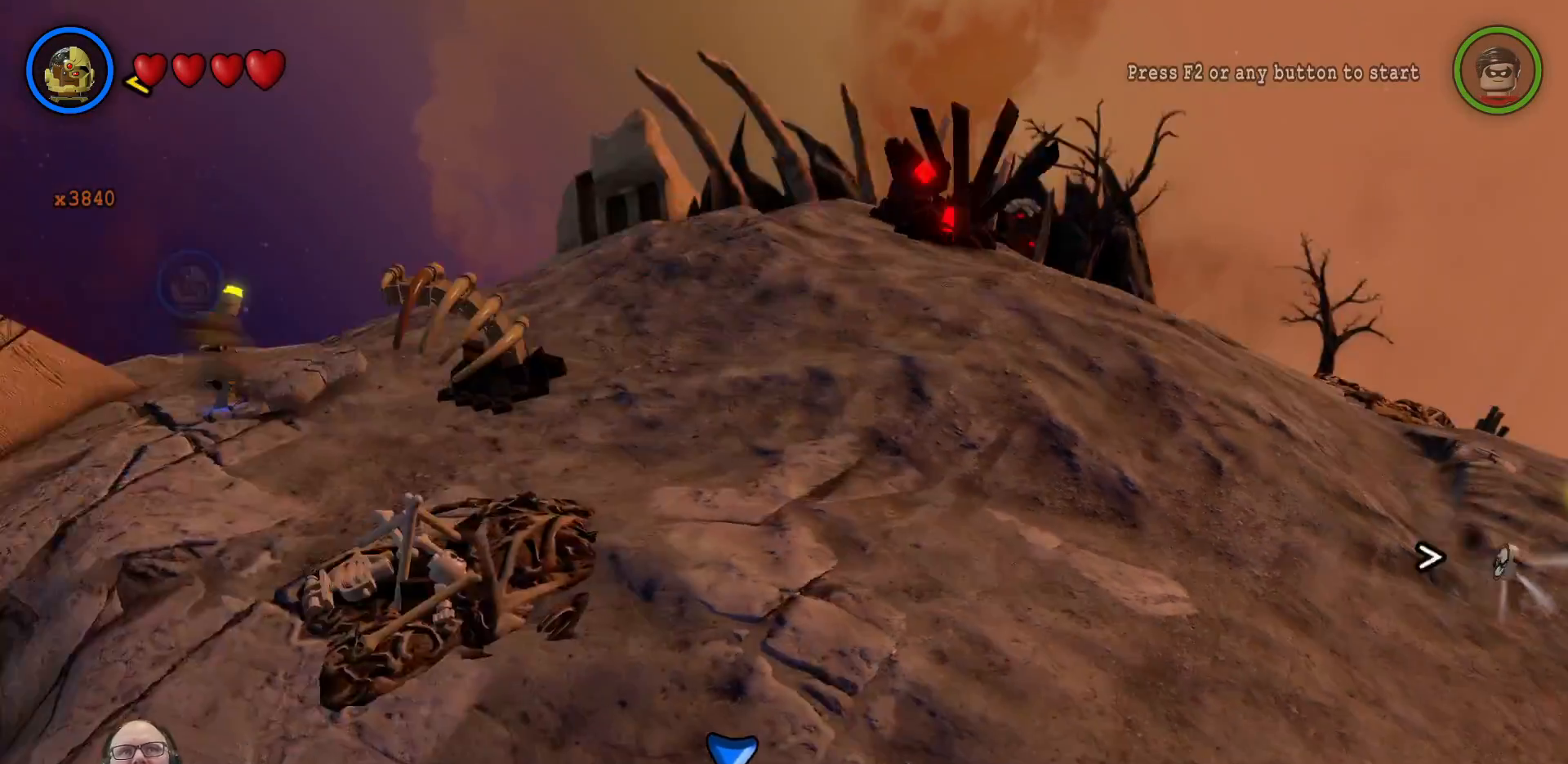
{"dt_ms": 500, "buttons": [], "left_stick": "right", "right_stick": "center"}
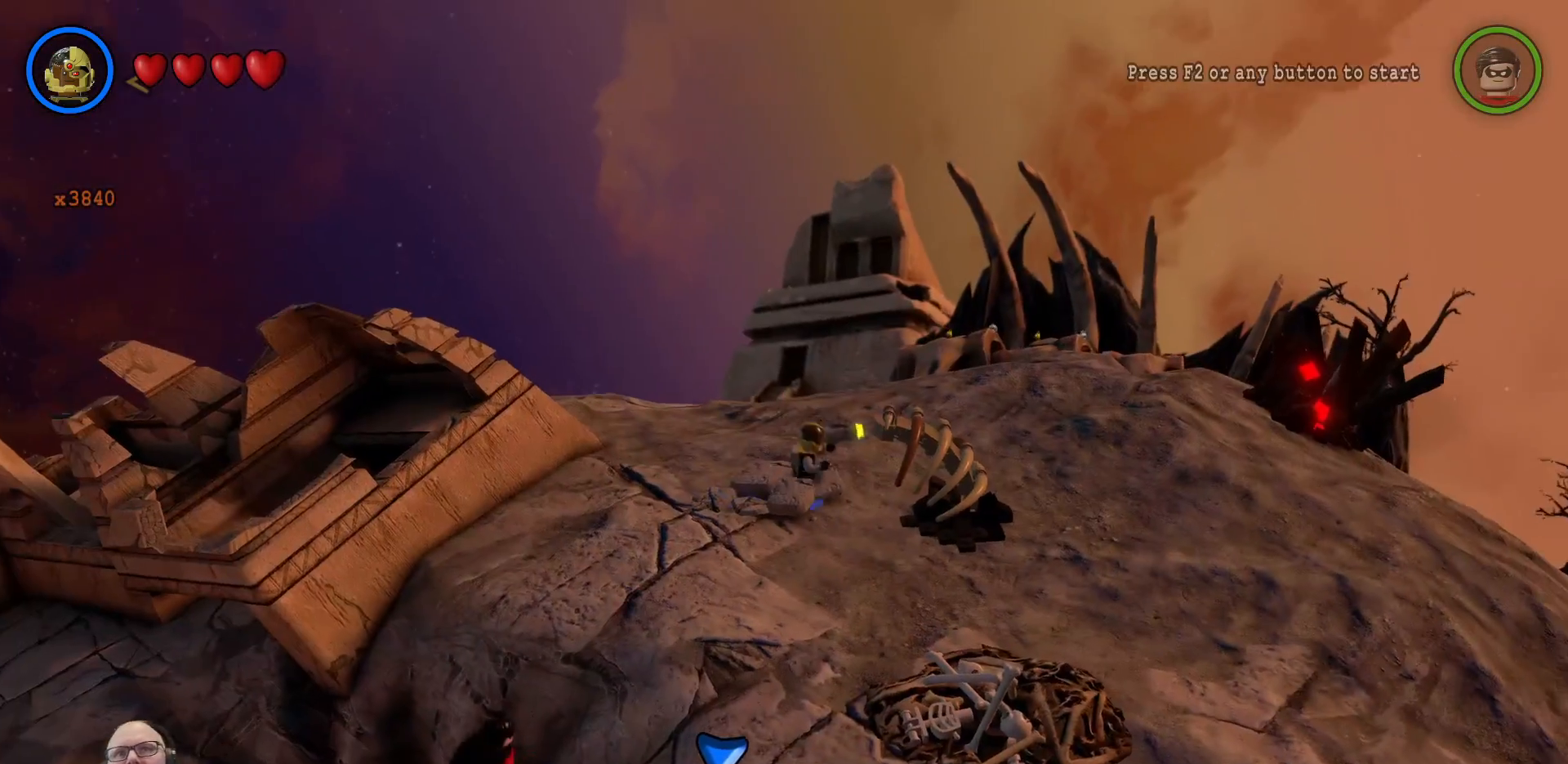
{"dt_ms": 500, "buttons": [], "left_stick": "down", "right_stick": "center", "events": [[33, "left_stick", "down-right"], [200, "left_stick", "down"]]}
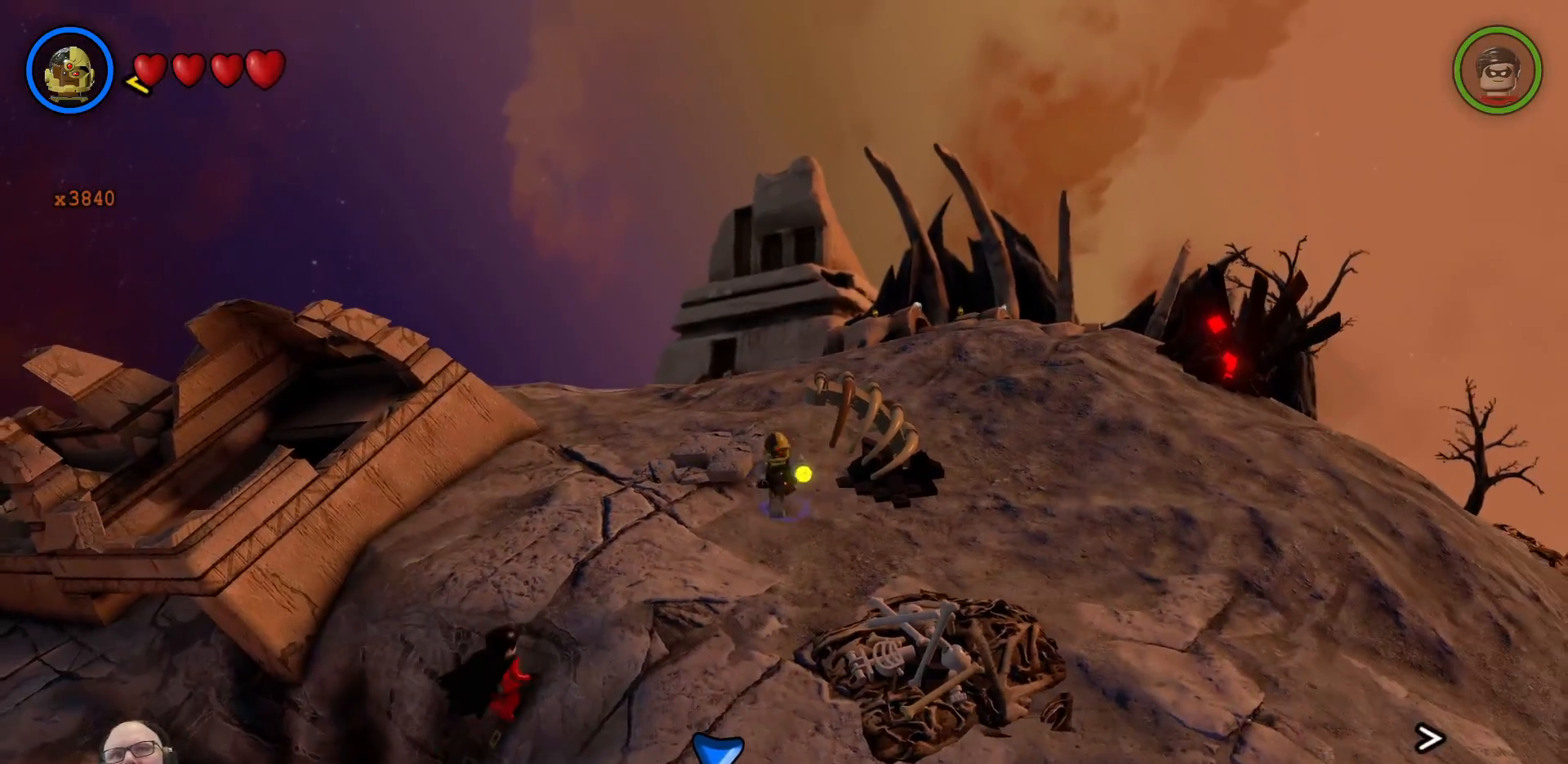
{"dt_ms": 500, "buttons": [], "left_stick": "center", "right_stick": "center", "events": [[67, "left_stick", "right"], [400, "left_stick", "center"]]}
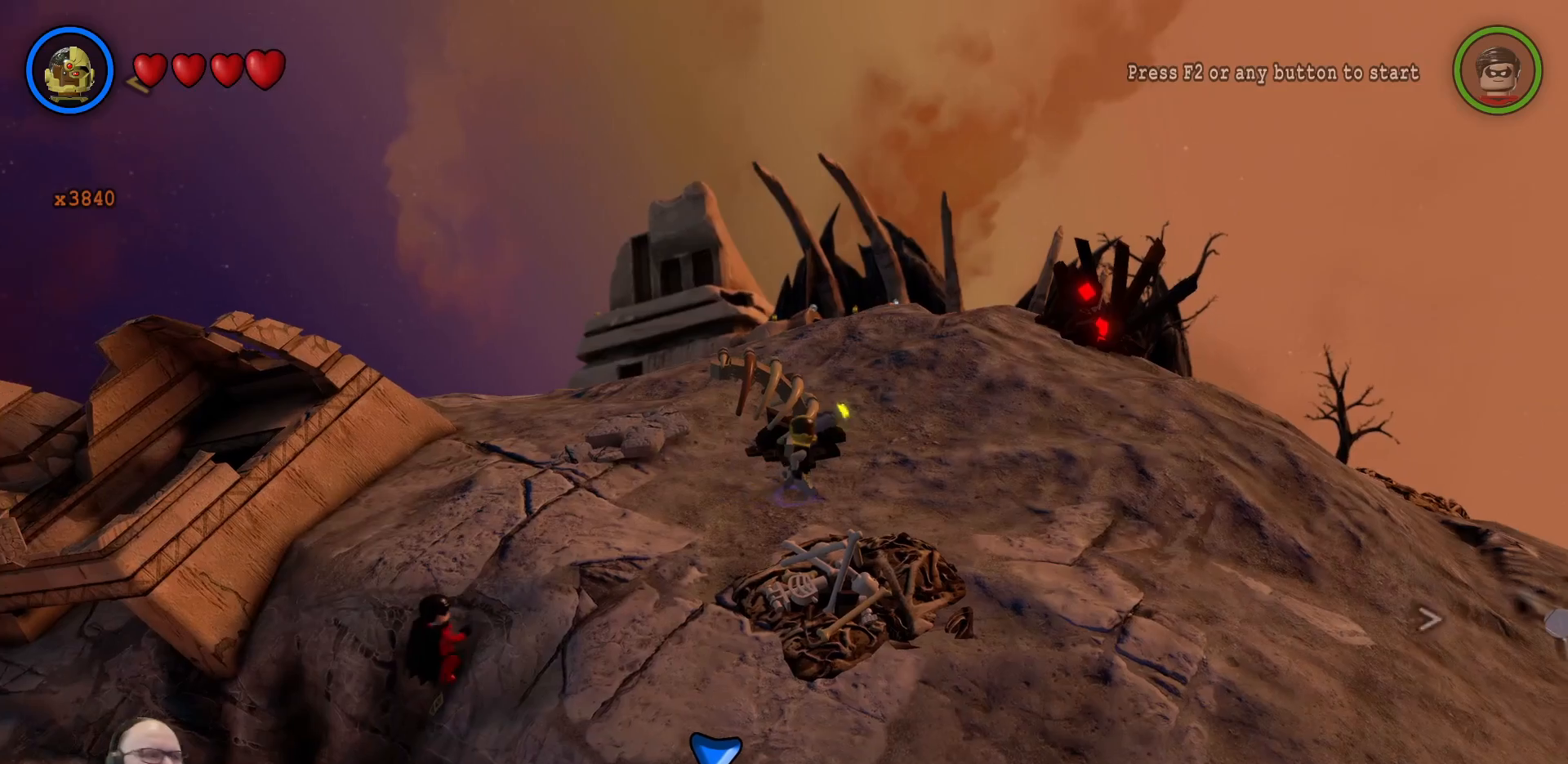
{"dt_ms": 500, "buttons": [], "left_stick": "center", "right_stick": "center", "events": []}
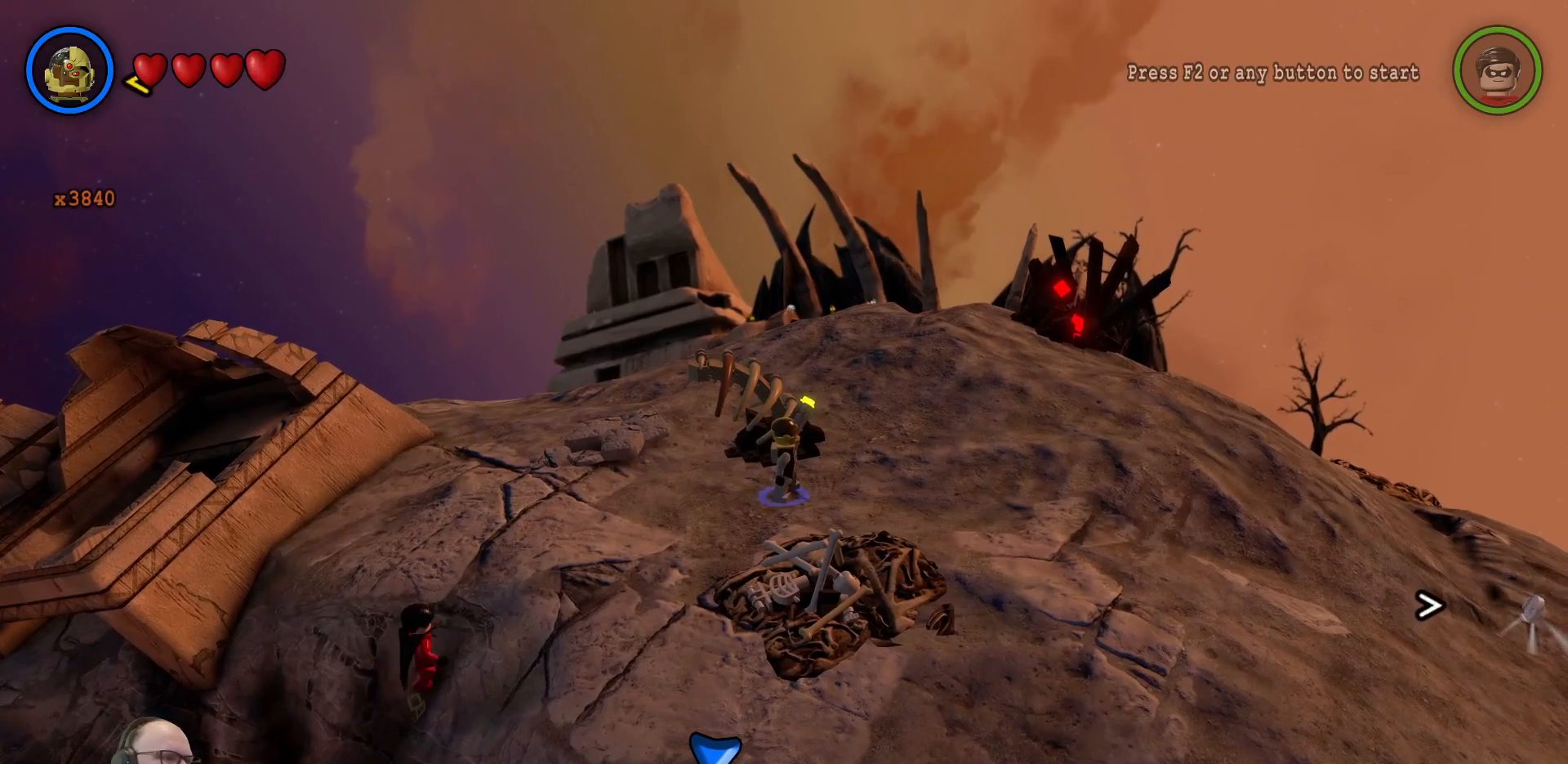
{"dt_ms": 500, "buttons": [], "left_stick": "center", "right_stick": "center", "events": []}
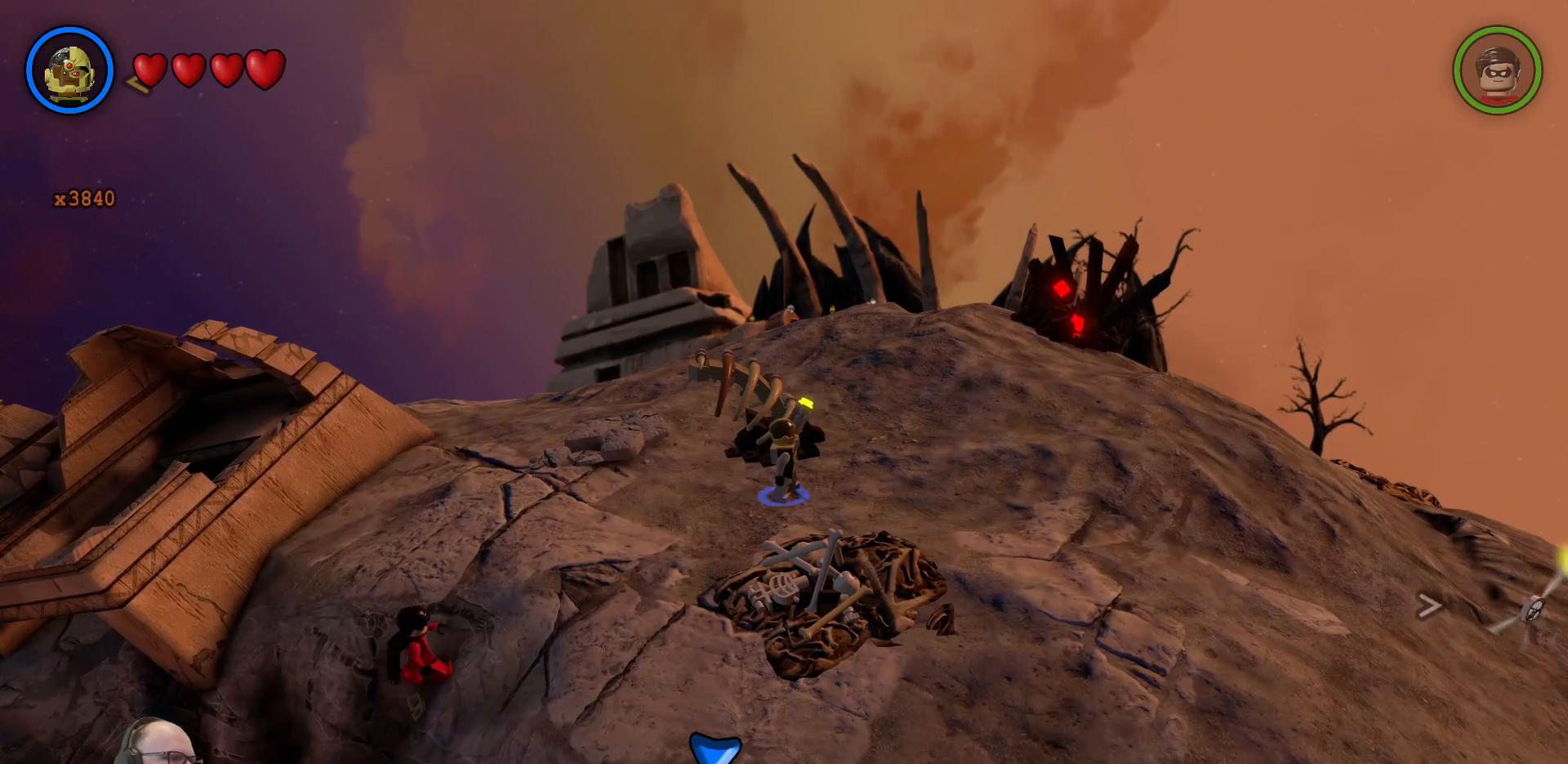
{"dt_ms": 500, "buttons": [], "left_stick": "center", "right_stick": "center", "events": []}
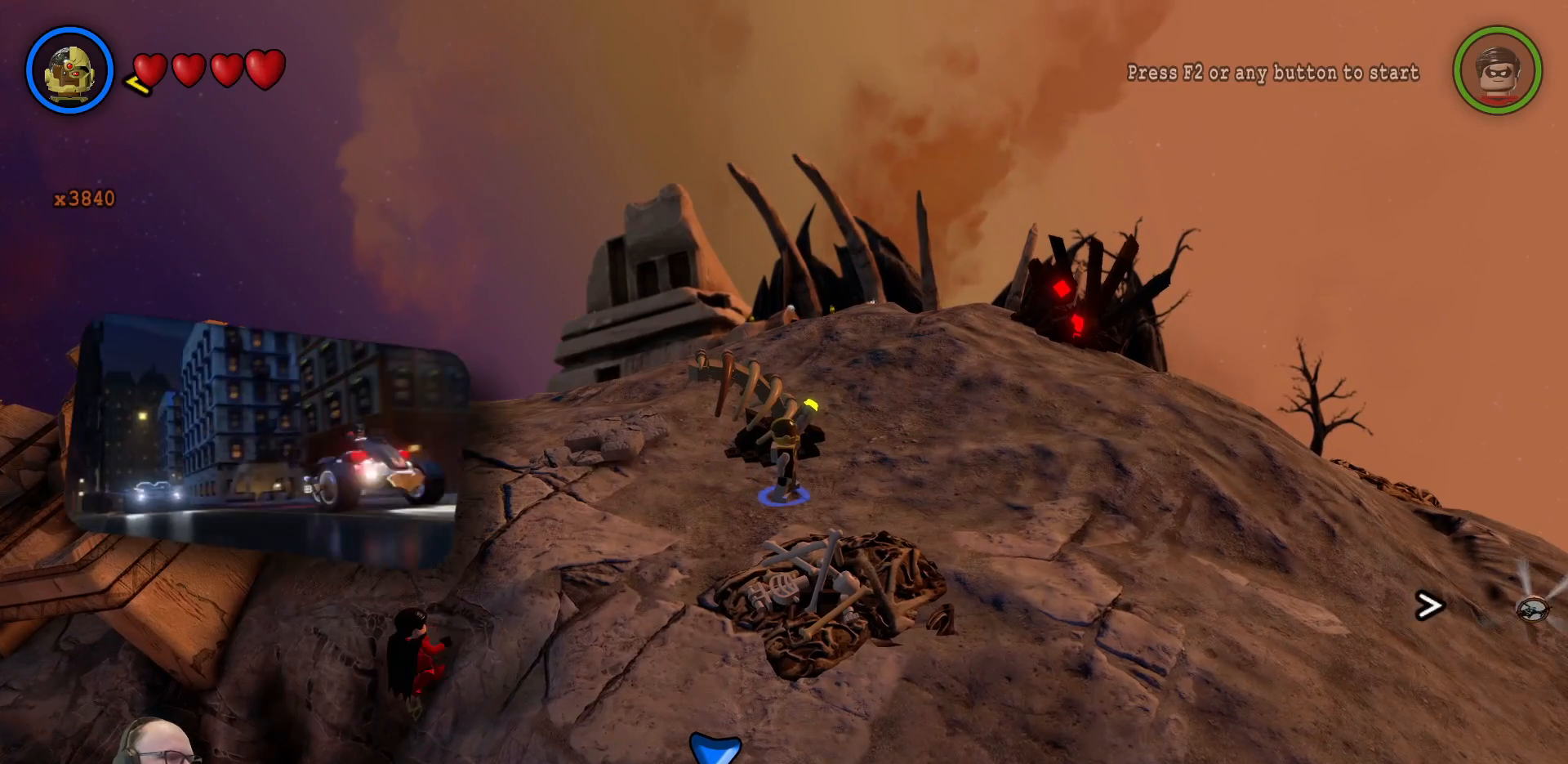
{"dt_ms": 500, "buttons": [], "left_stick": "right", "right_stick": "center", "events": [[467, "left_stick", "right"]]}
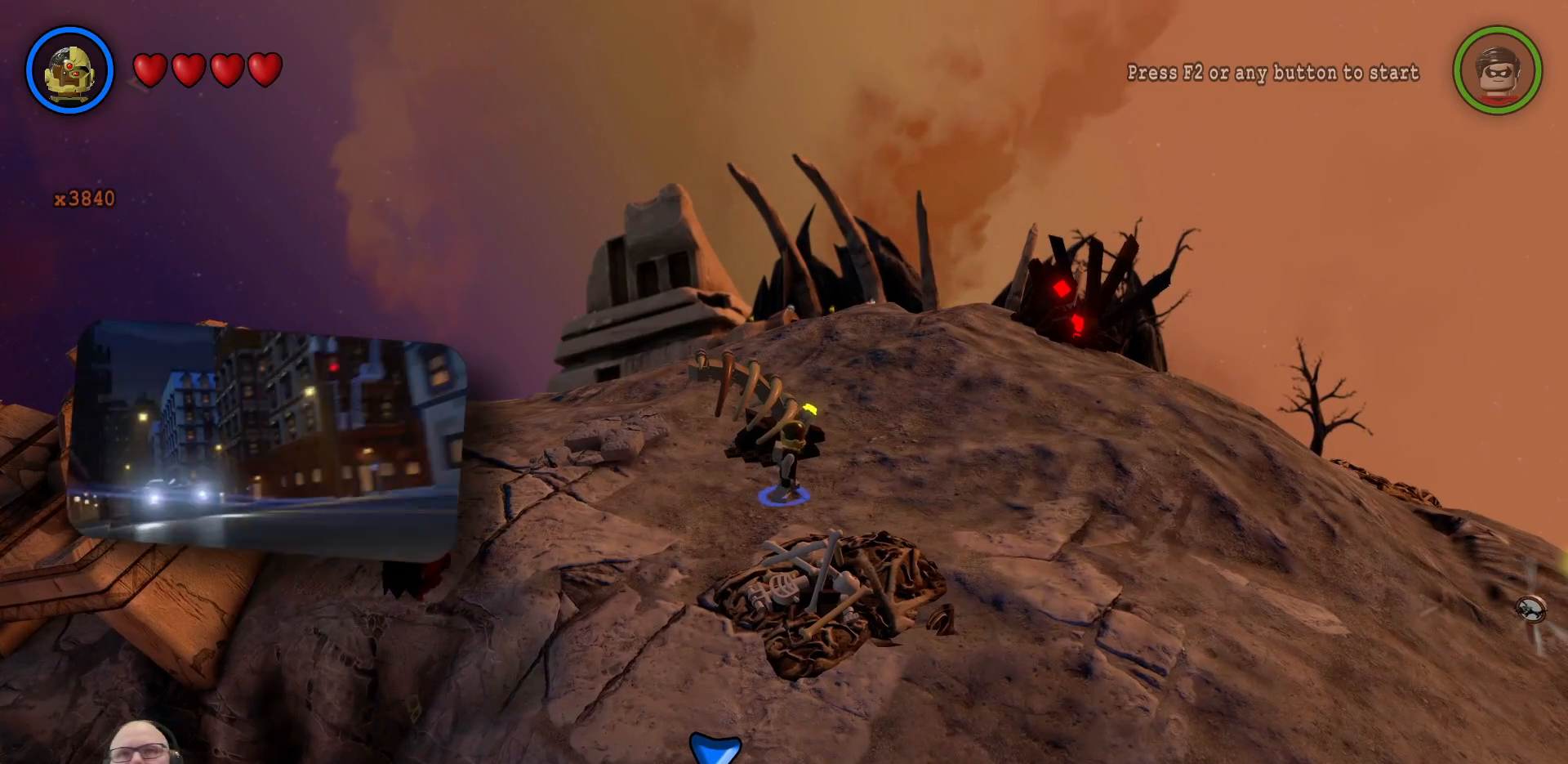
{"dt_ms": 1000, "buttons": [], "left_stick": "right", "right_stick": "center"}
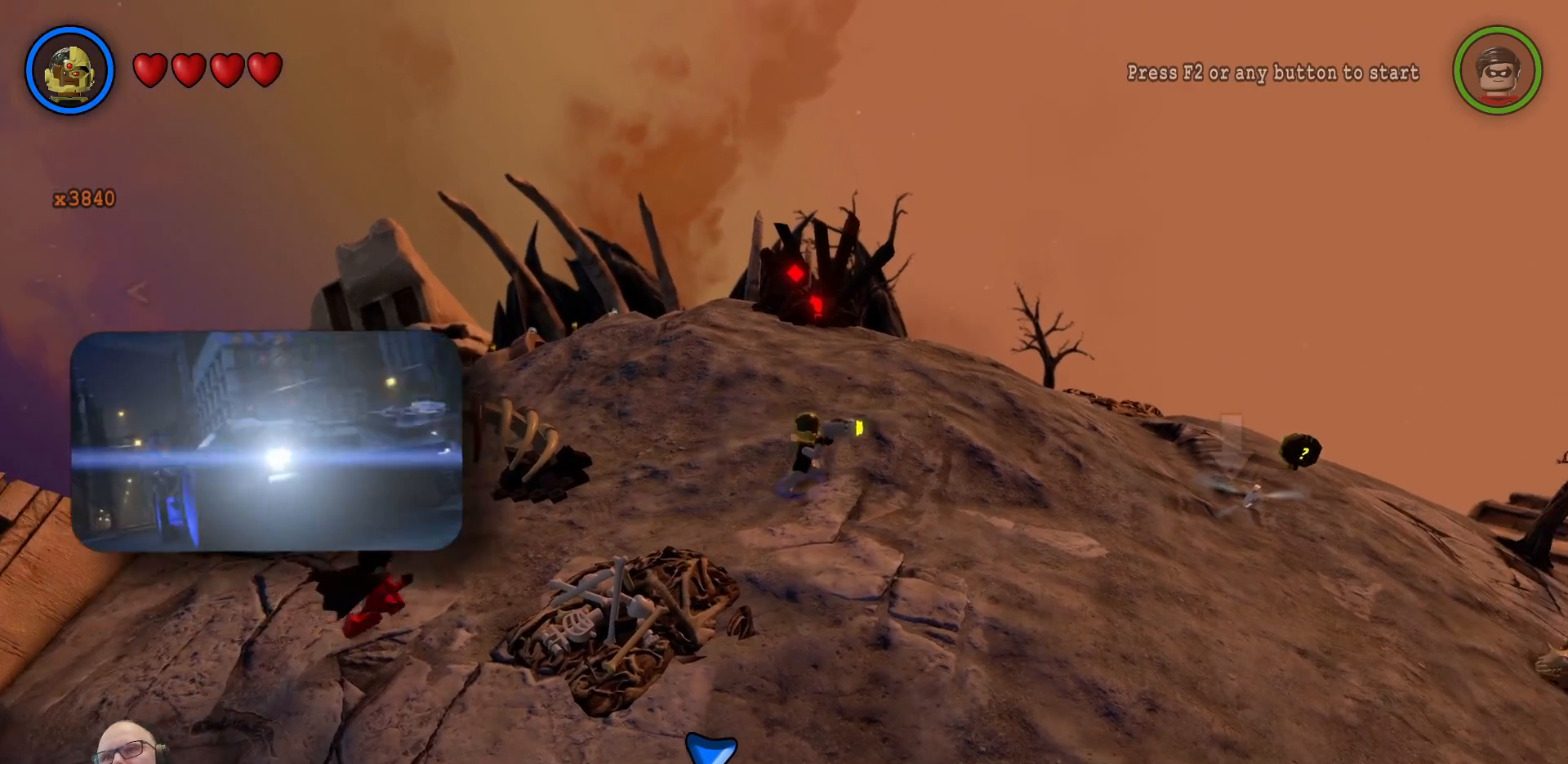
{"dt_ms": 500, "buttons": [], "left_stick": "right", "right_stick": "center"}
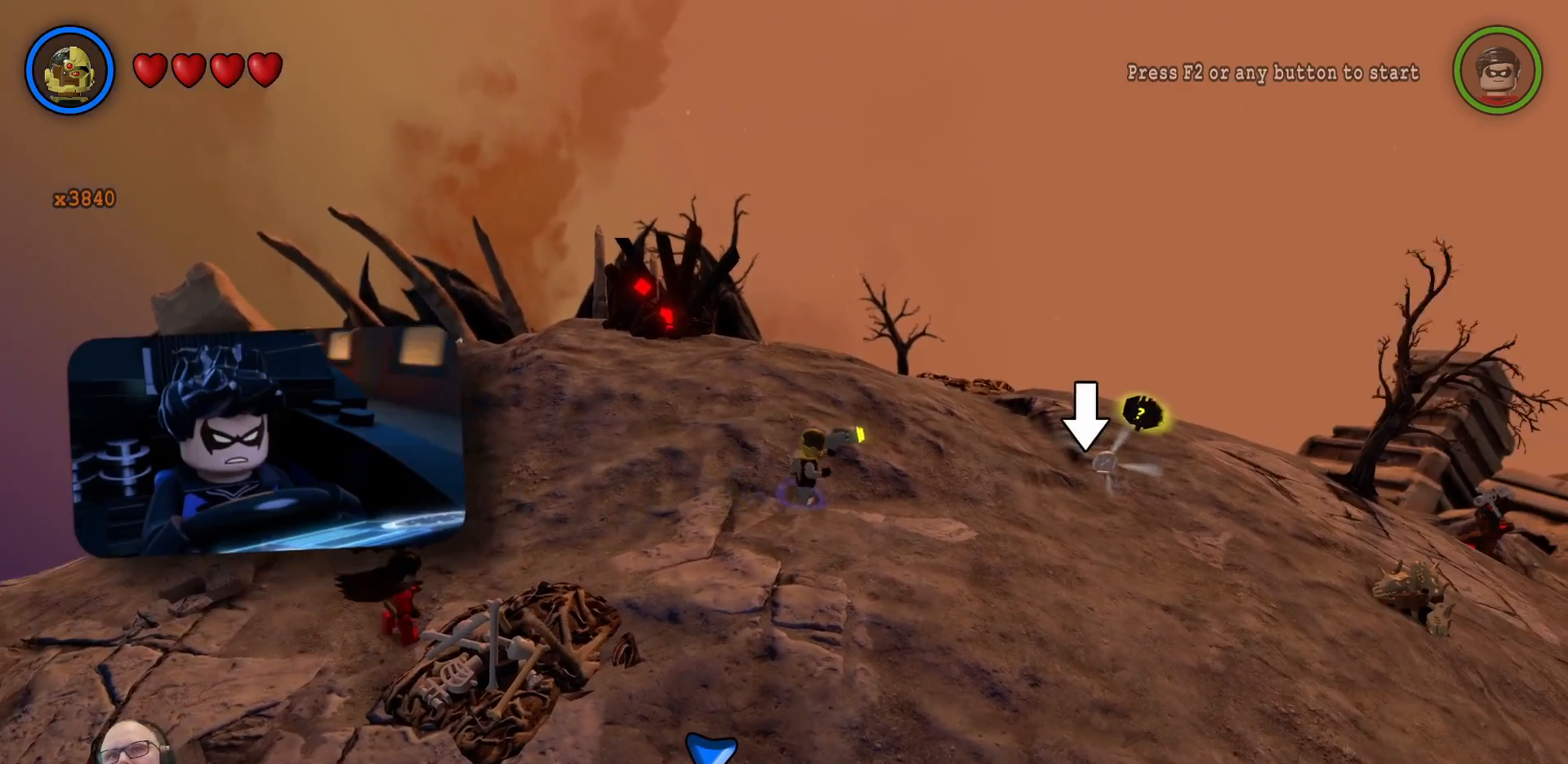
{"dt_ms": 500, "buttons": [], "left_stick": "right", "right_stick": "center", "events": []}
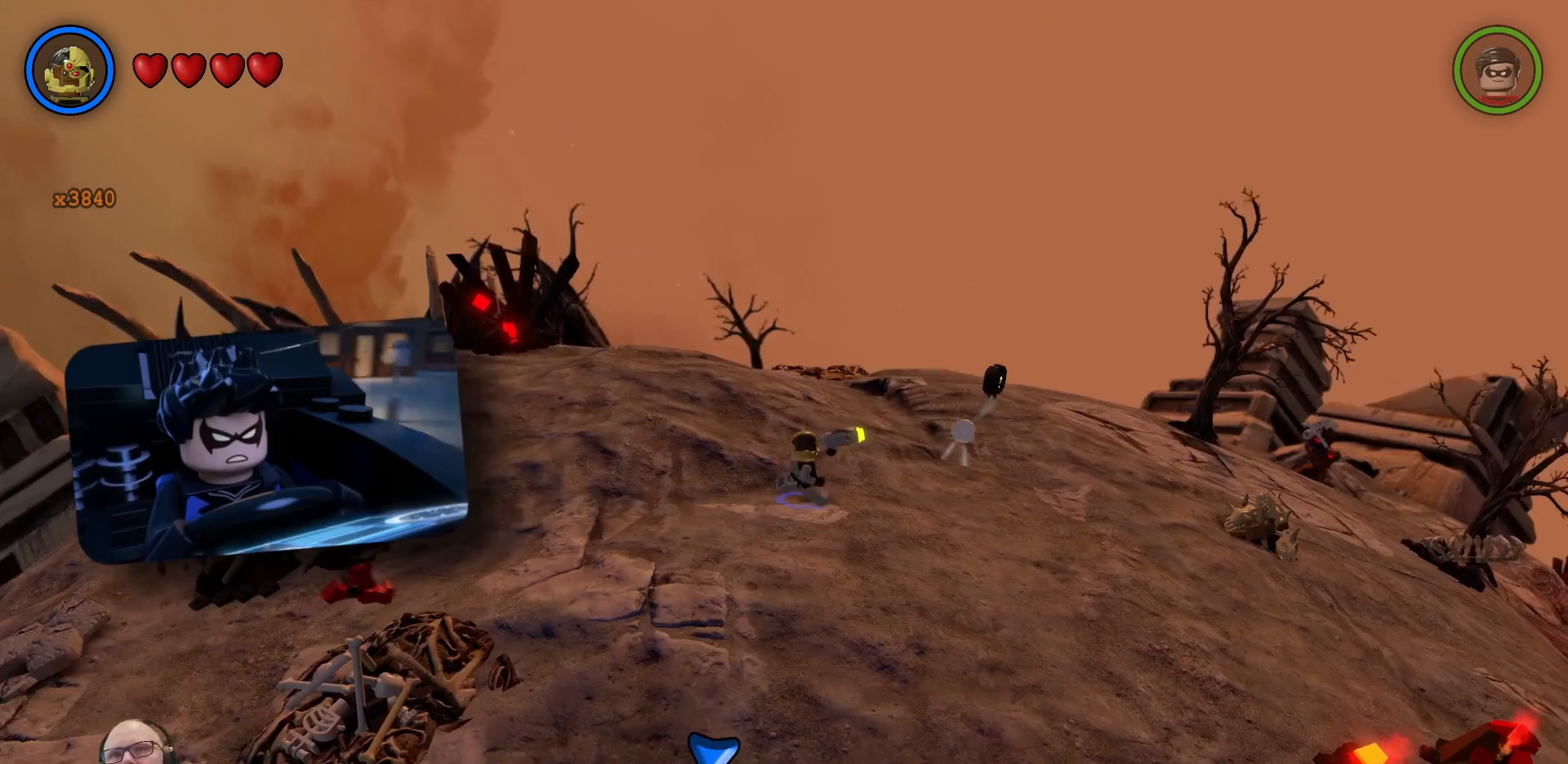
{"dt_ms": 500, "buttons": [], "left_stick": "up-right", "right_stick": "center", "events": [[67, "left_stick", "up-right"]]}
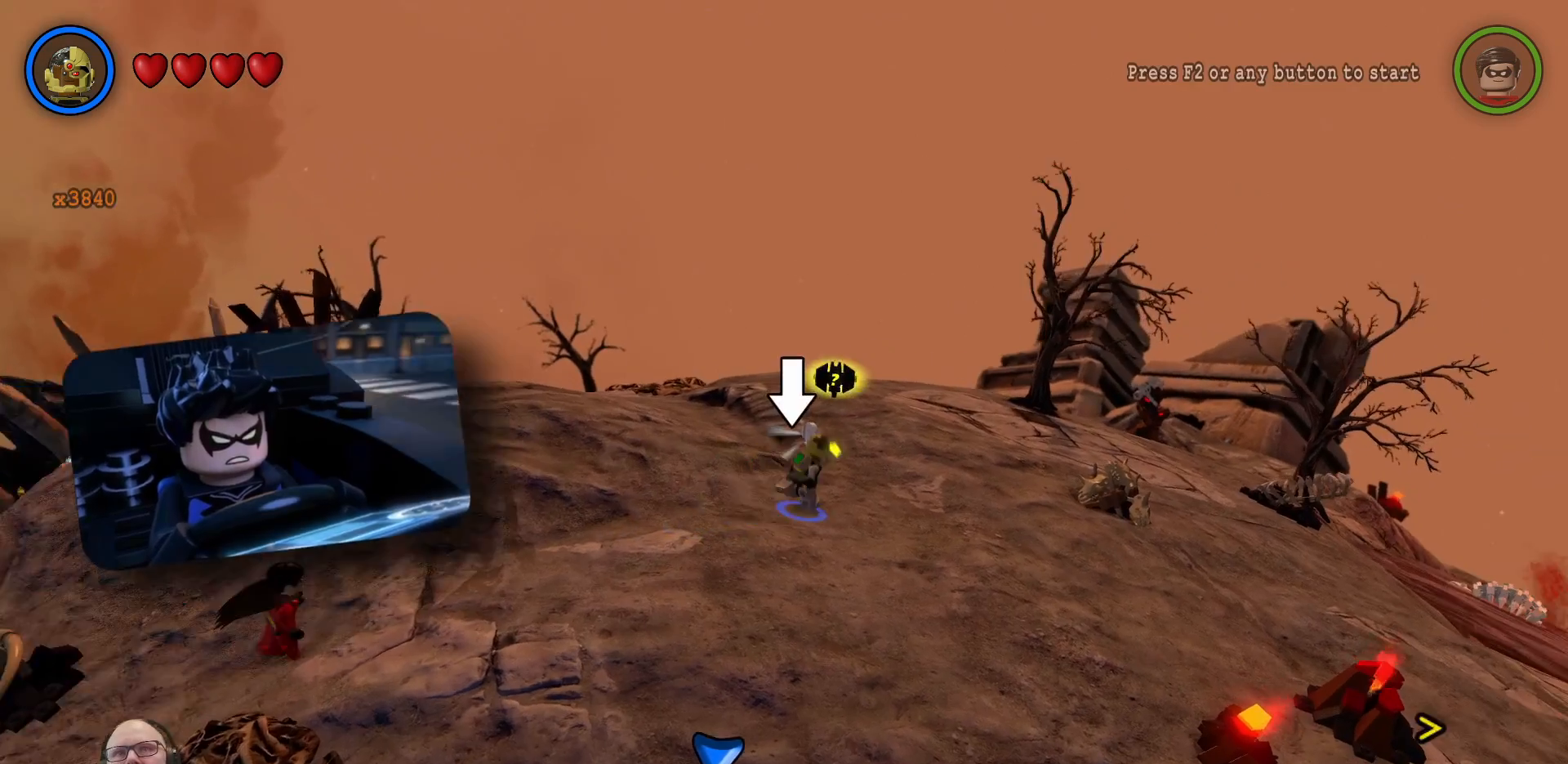
{"dt_ms": 500, "buttons": [], "left_stick": "center", "right_stick": "center", "events": [[100, "left_stick", "up"], [200, "left_stick", "up-left"], [367, "left_stick", "left"], [500, "left_stick", "center"]]}
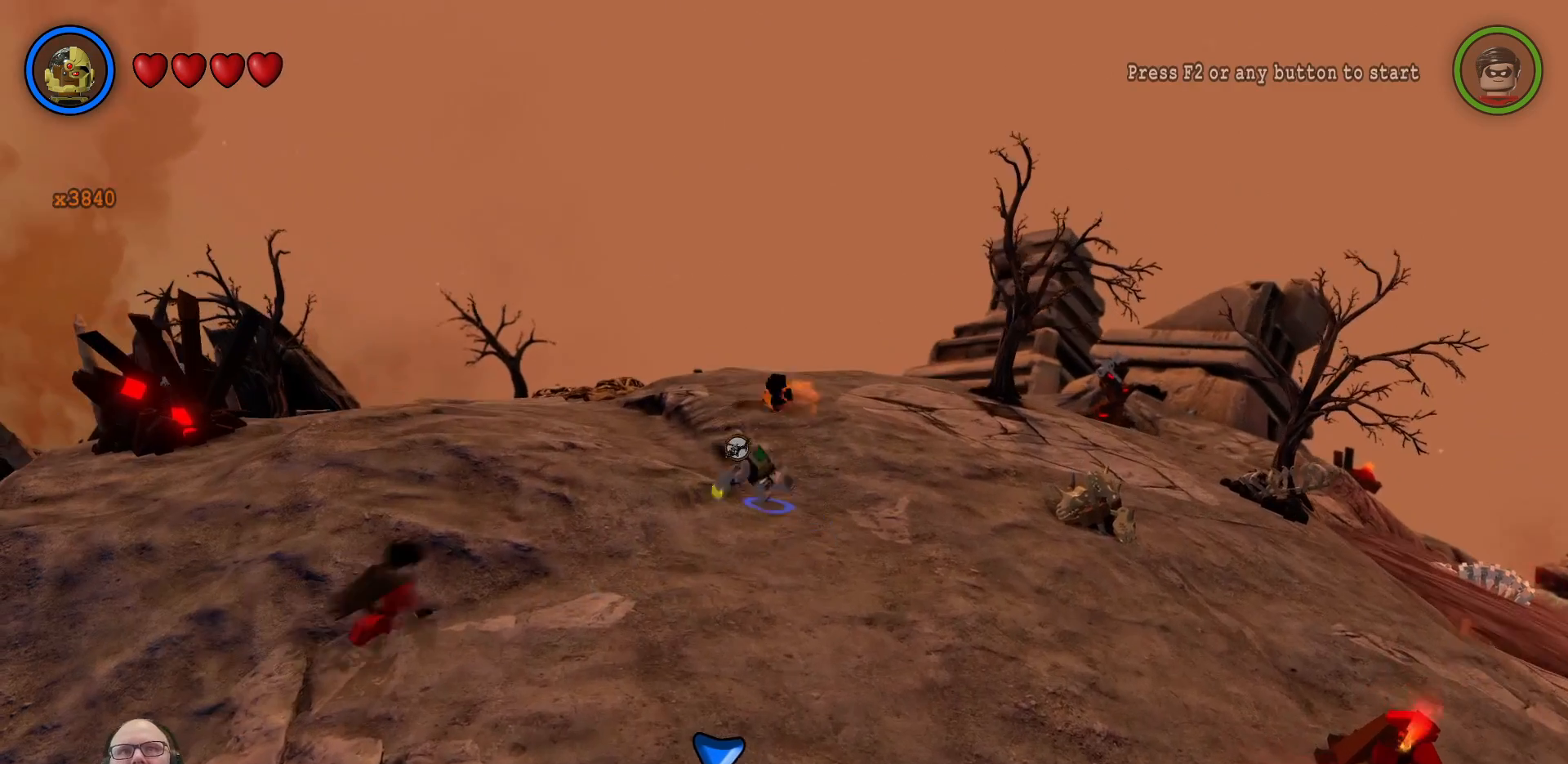
{"dt_ms": 500, "buttons": [], "left_stick": "center", "right_stick": "center", "events": []}
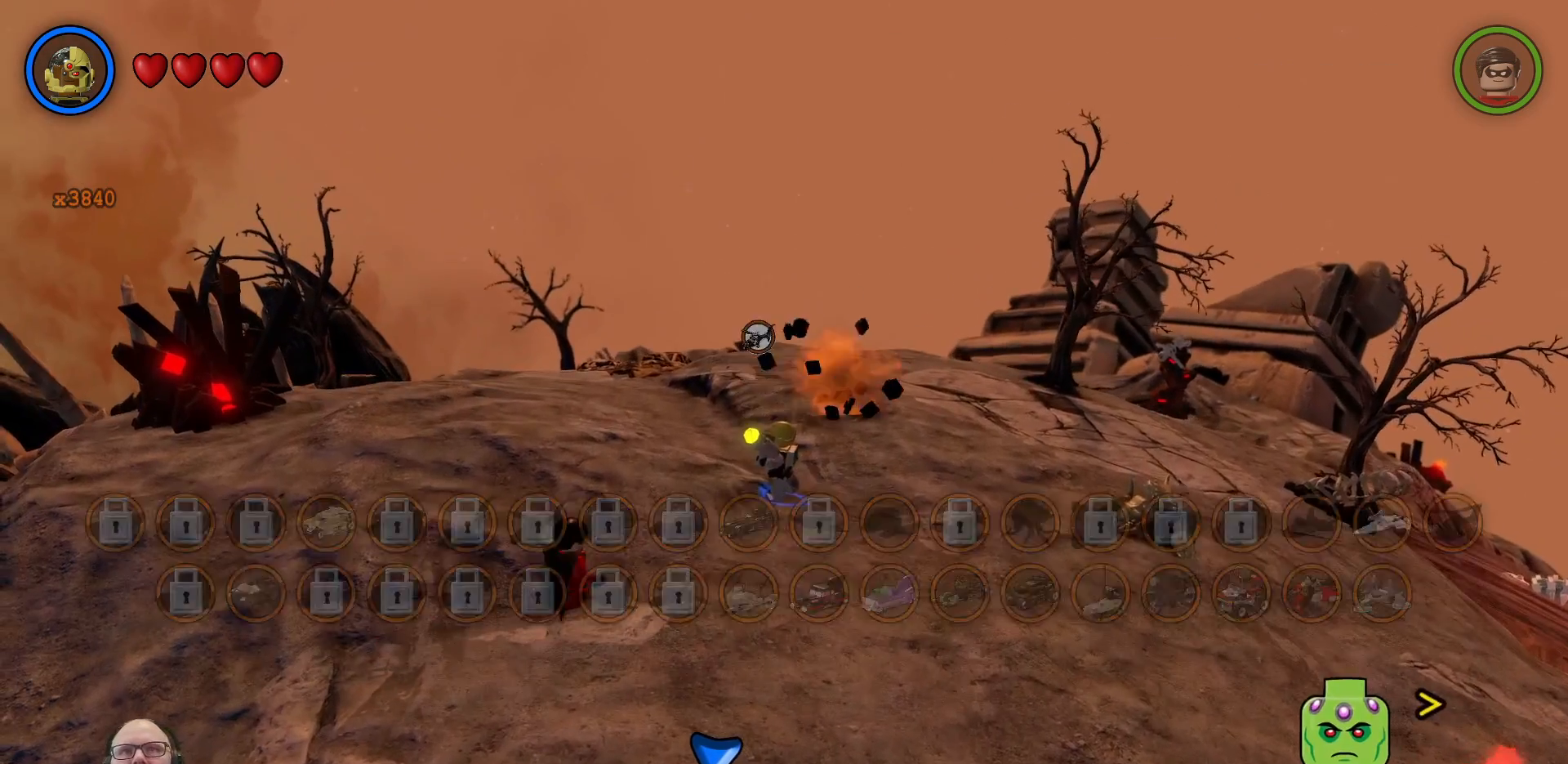
{"dt_ms": 500, "buttons": [], "left_stick": "up", "right_stick": "center", "events": [[133, "left_stick", "right"], [200, "left_stick", "up-right"], [367, "left_stick", "up"]]}
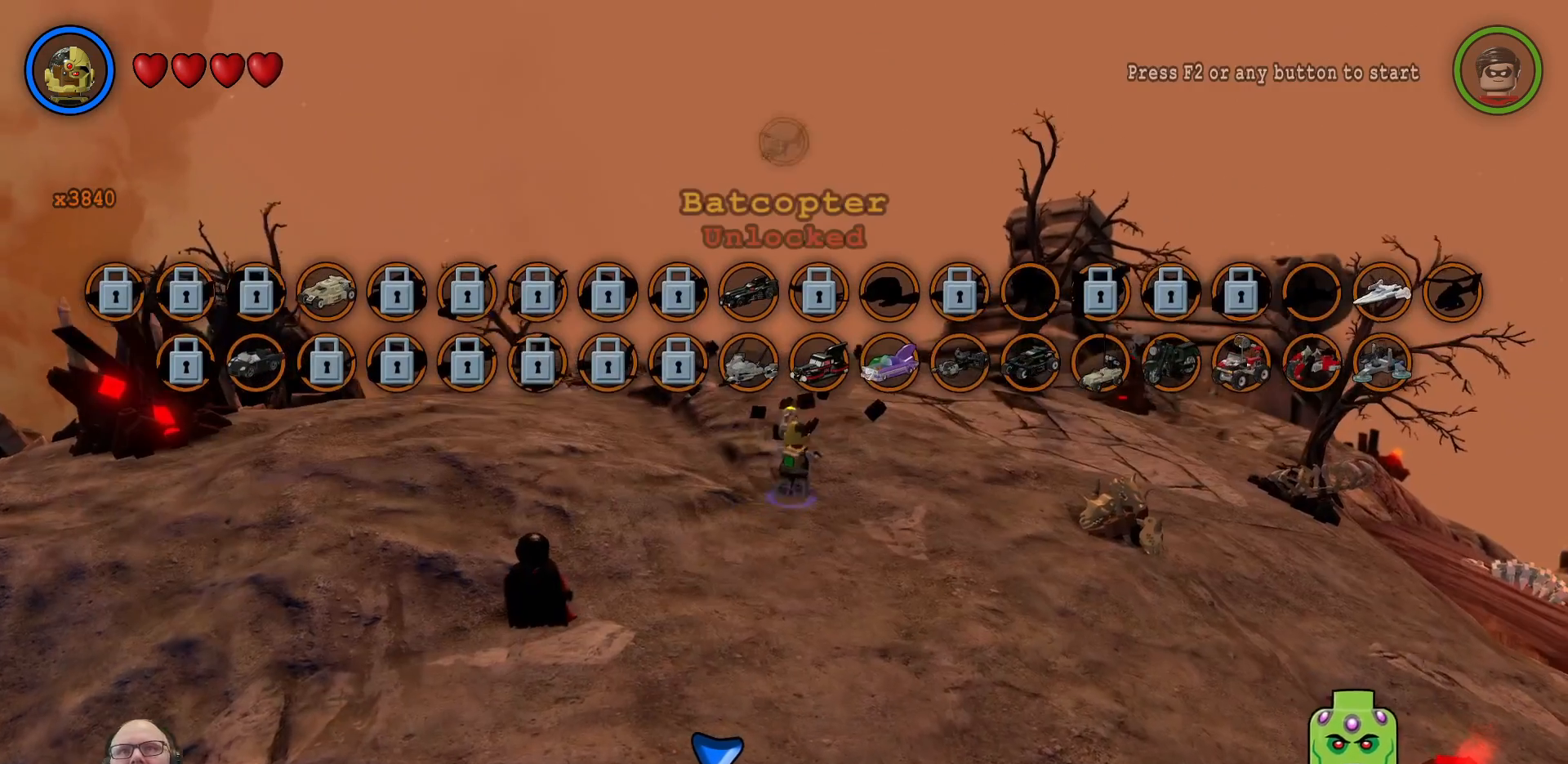
{"dt_ms": 1000, "buttons": [], "left_stick": "center", "right_stick": "center"}
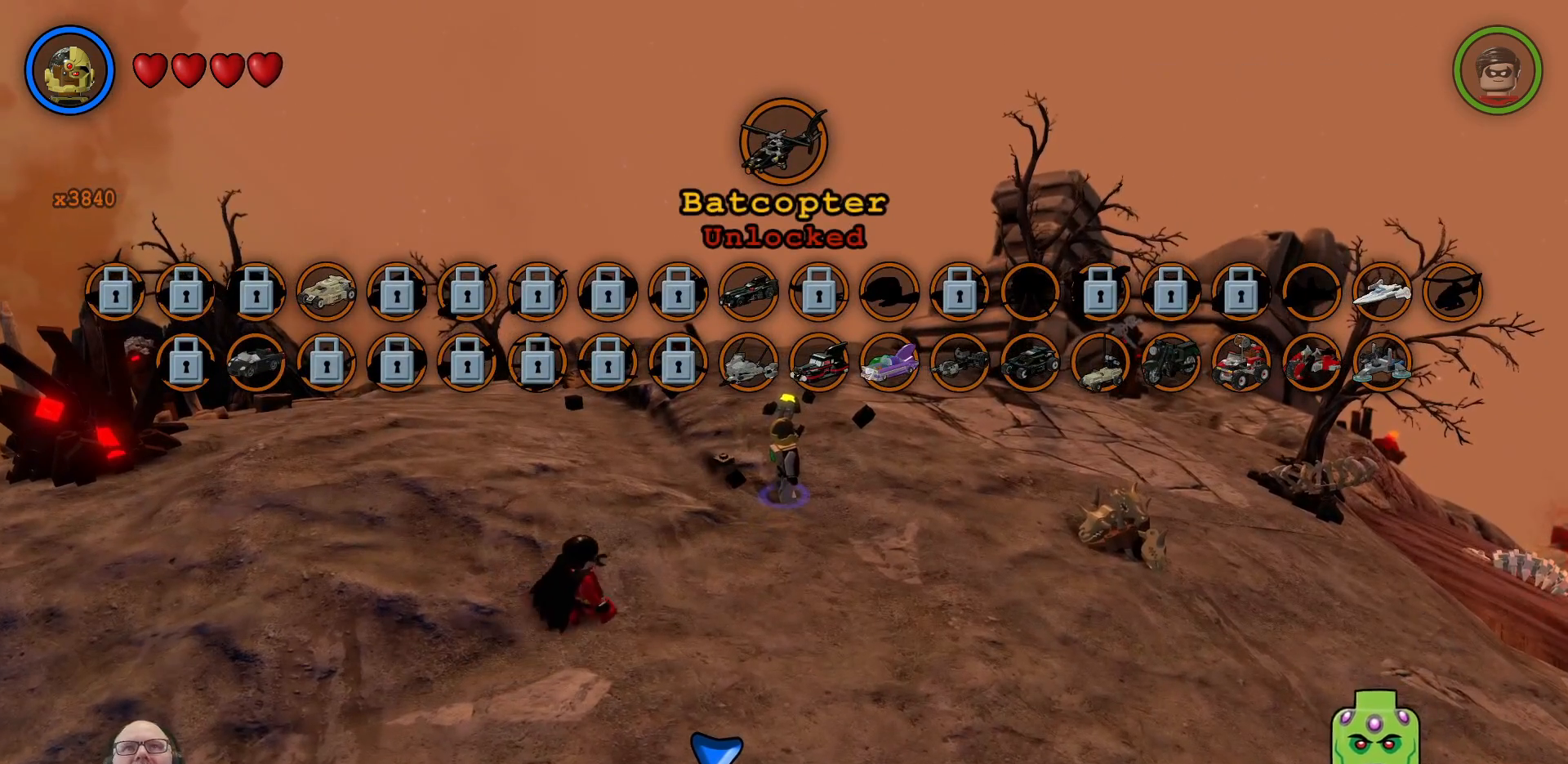
{"dt_ms": 500, "buttons": [], "left_stick": "up", "right_stick": "center", "events": [[200, "left_stick", "up"]]}
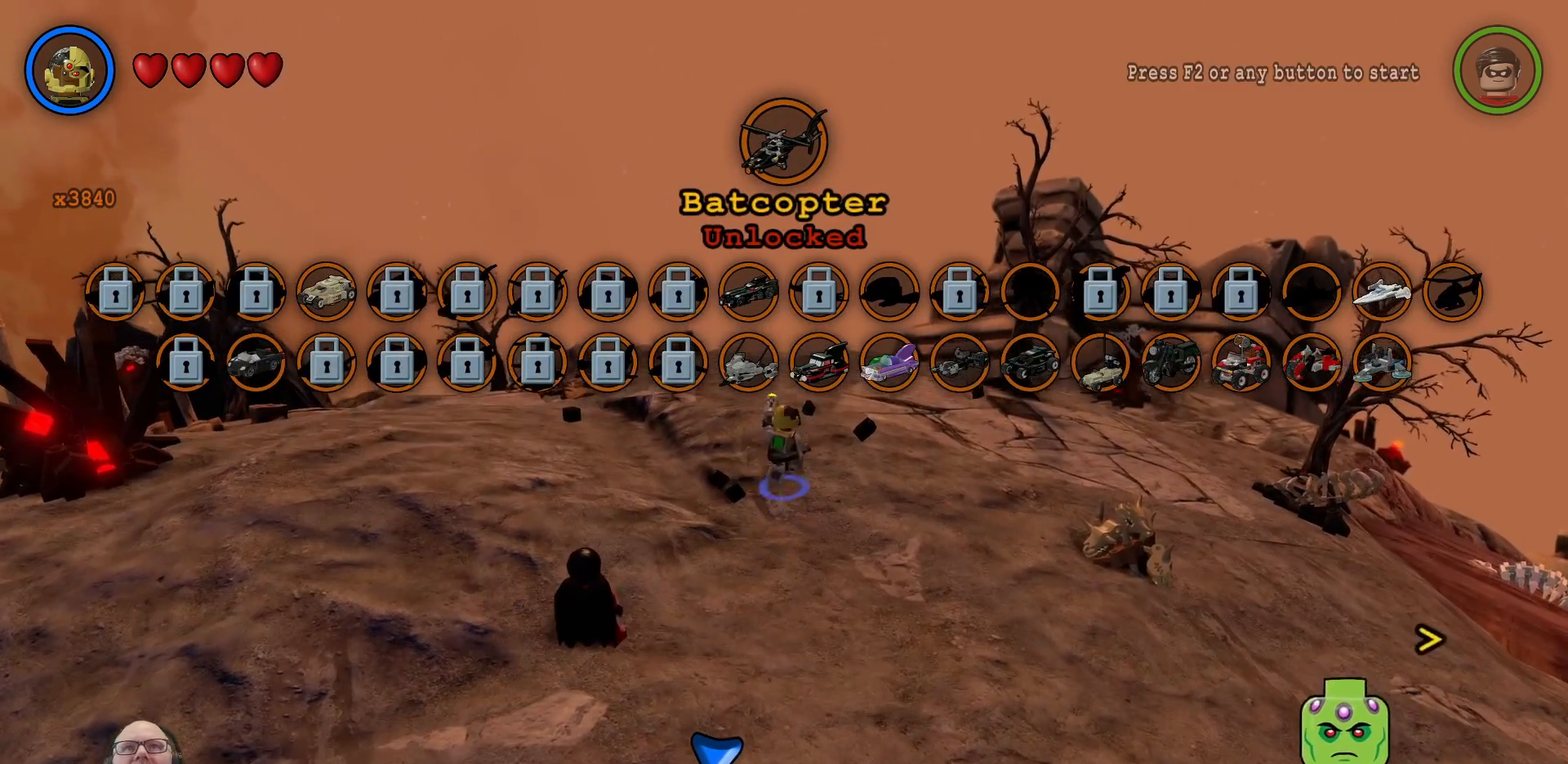
{"dt_ms": 500, "buttons": [], "left_stick": "center", "right_stick": "center", "events": [[100, "left_stick", "center"]]}
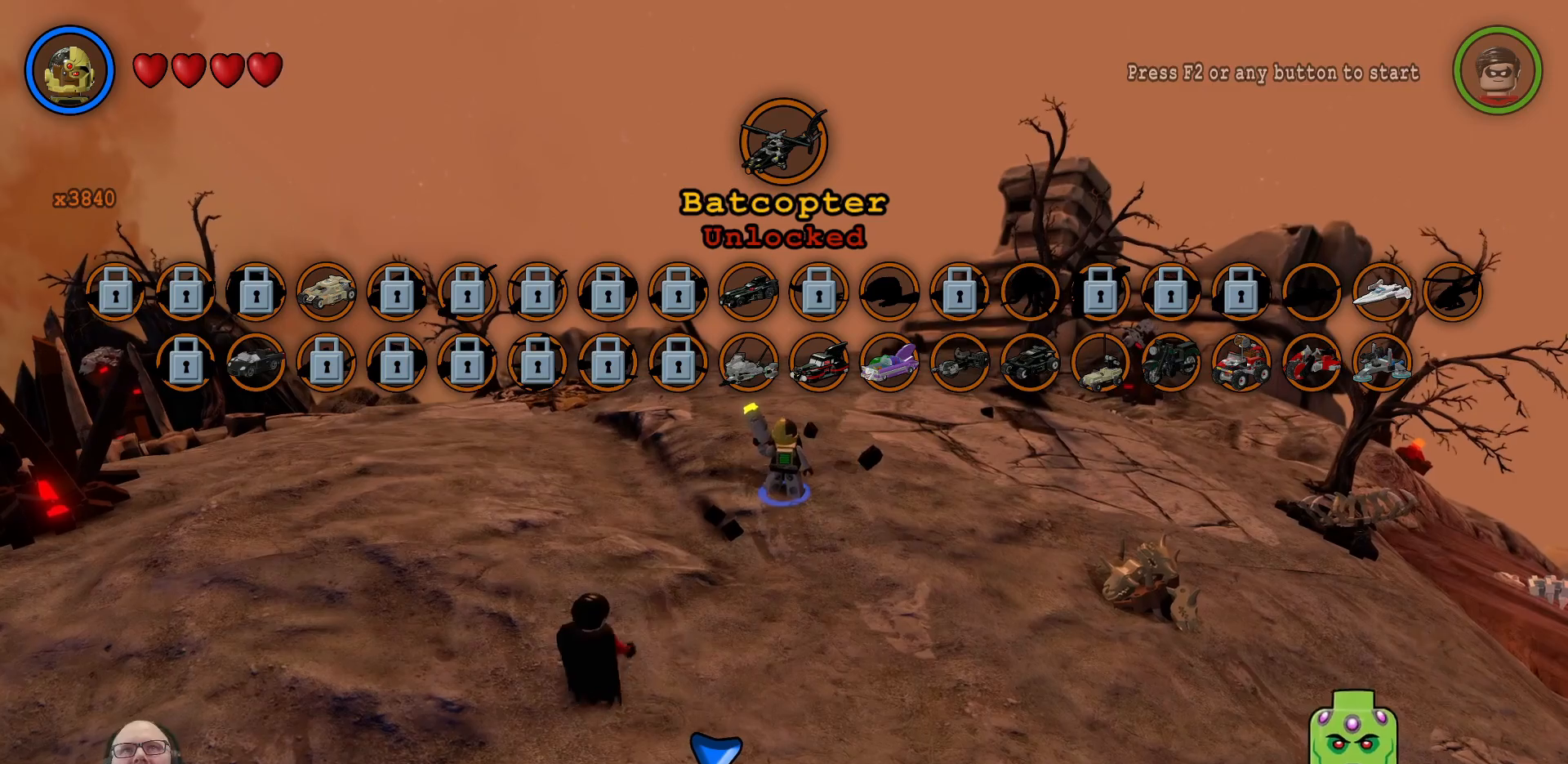
{"dt_ms": 500, "buttons": [], "left_stick": "center", "right_stick": "center", "events": []}
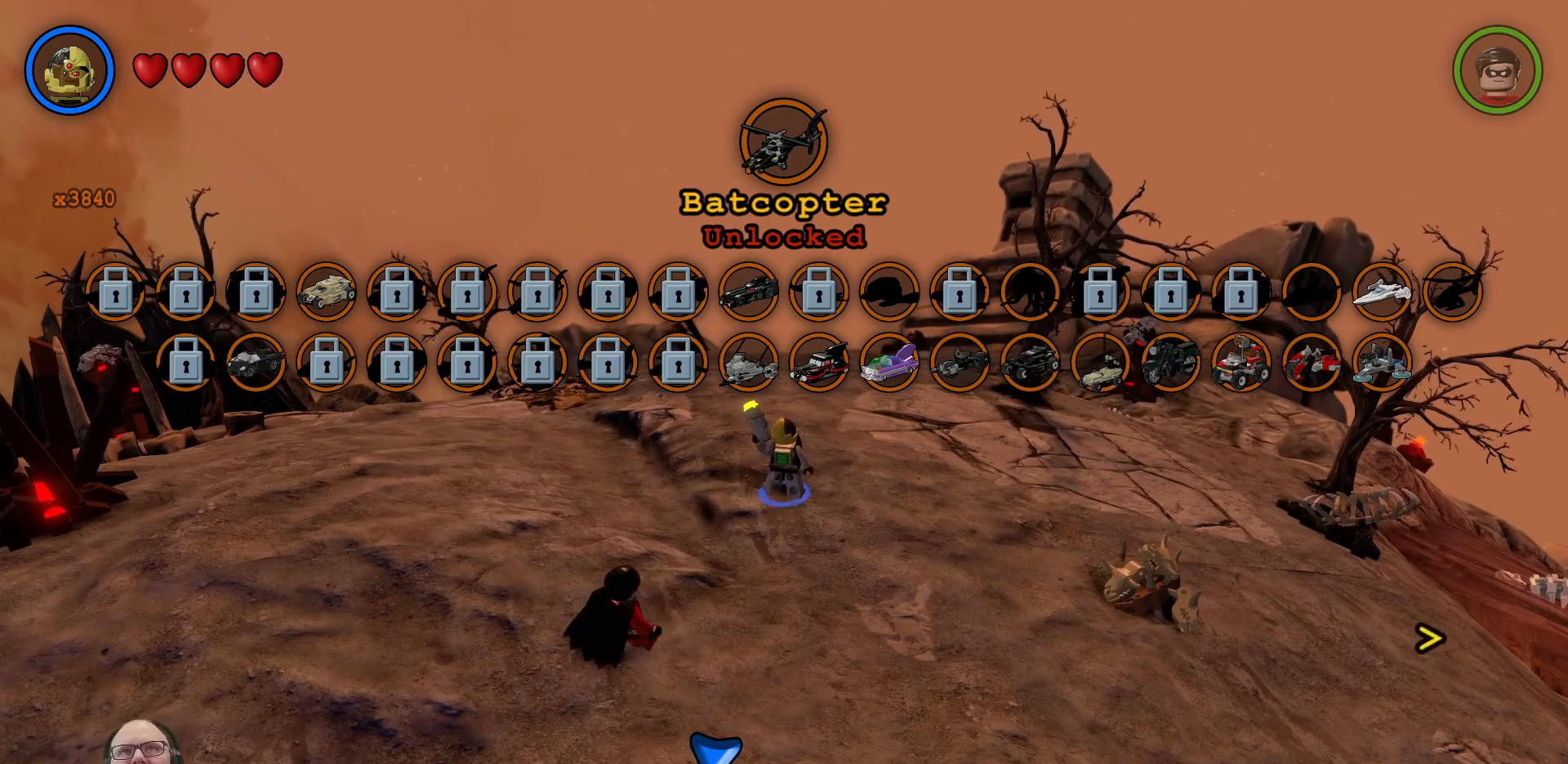
{"dt_ms": 500, "buttons": [], "left_stick": "center", "right_stick": "center", "events": []}
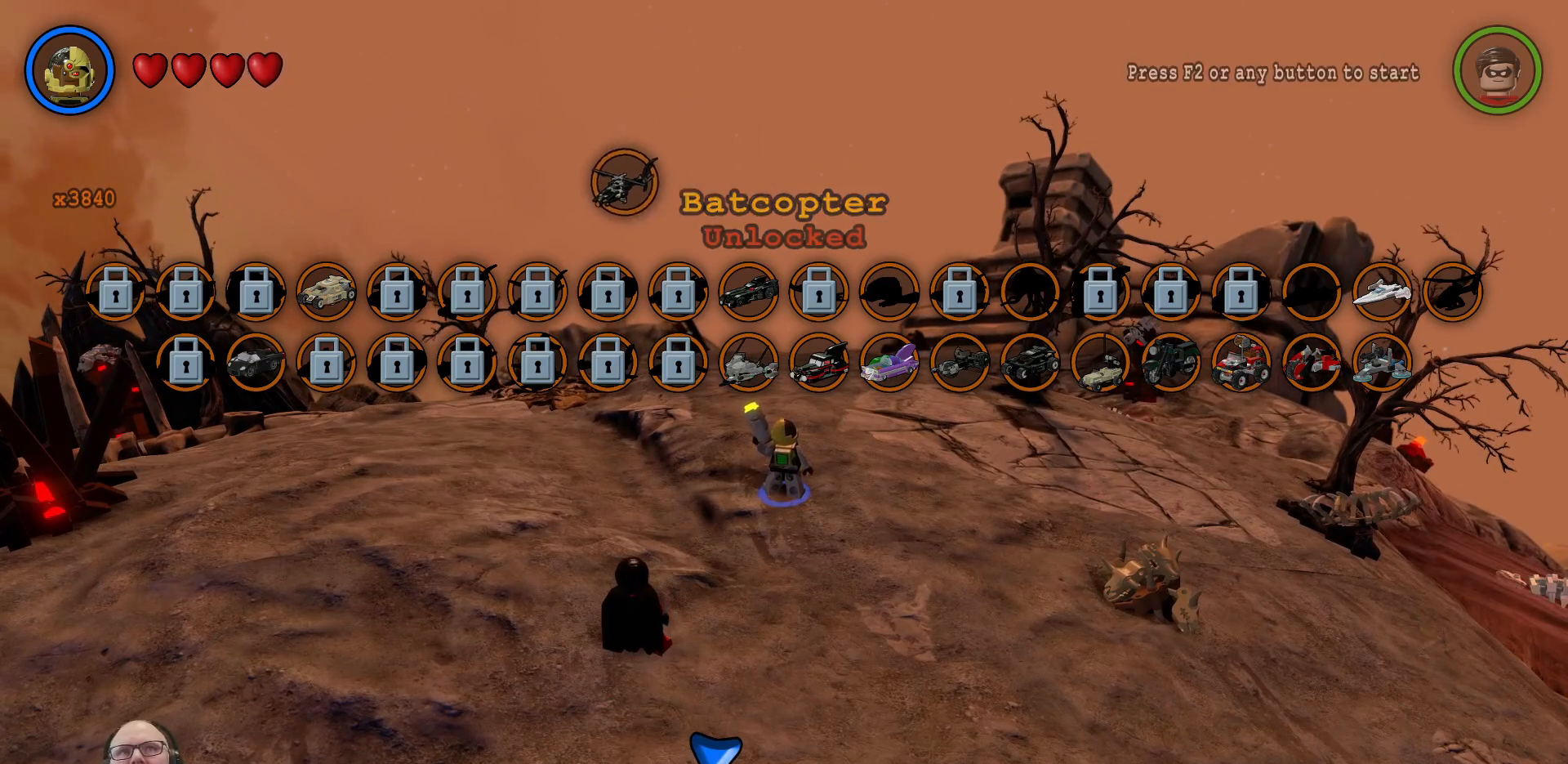
{"dt_ms": 500, "buttons": [], "left_stick": "center", "right_stick": "center", "events": []}
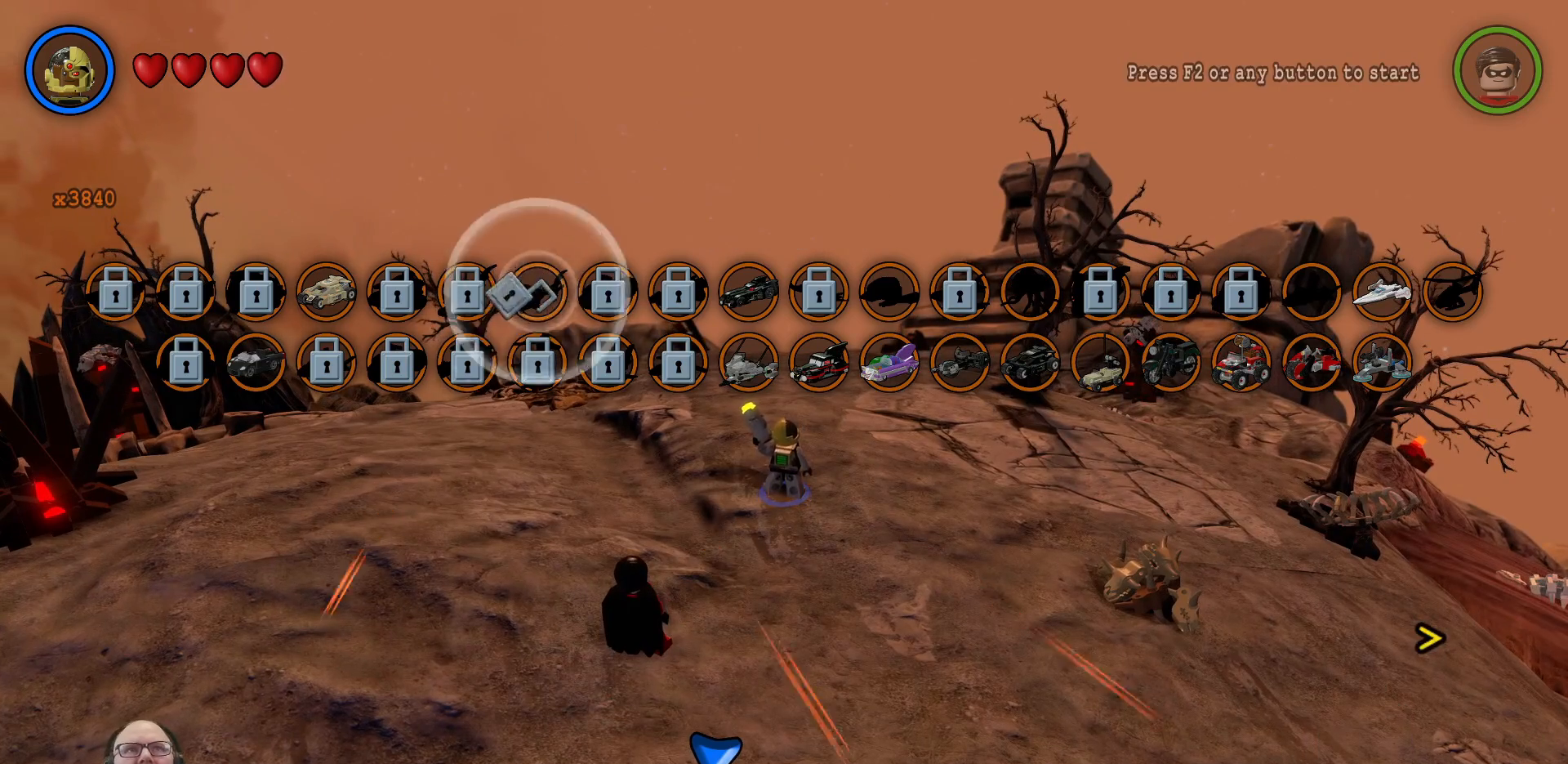
{"dt_ms": 500, "buttons": [], "left_stick": "center", "right_stick": "center", "events": []}
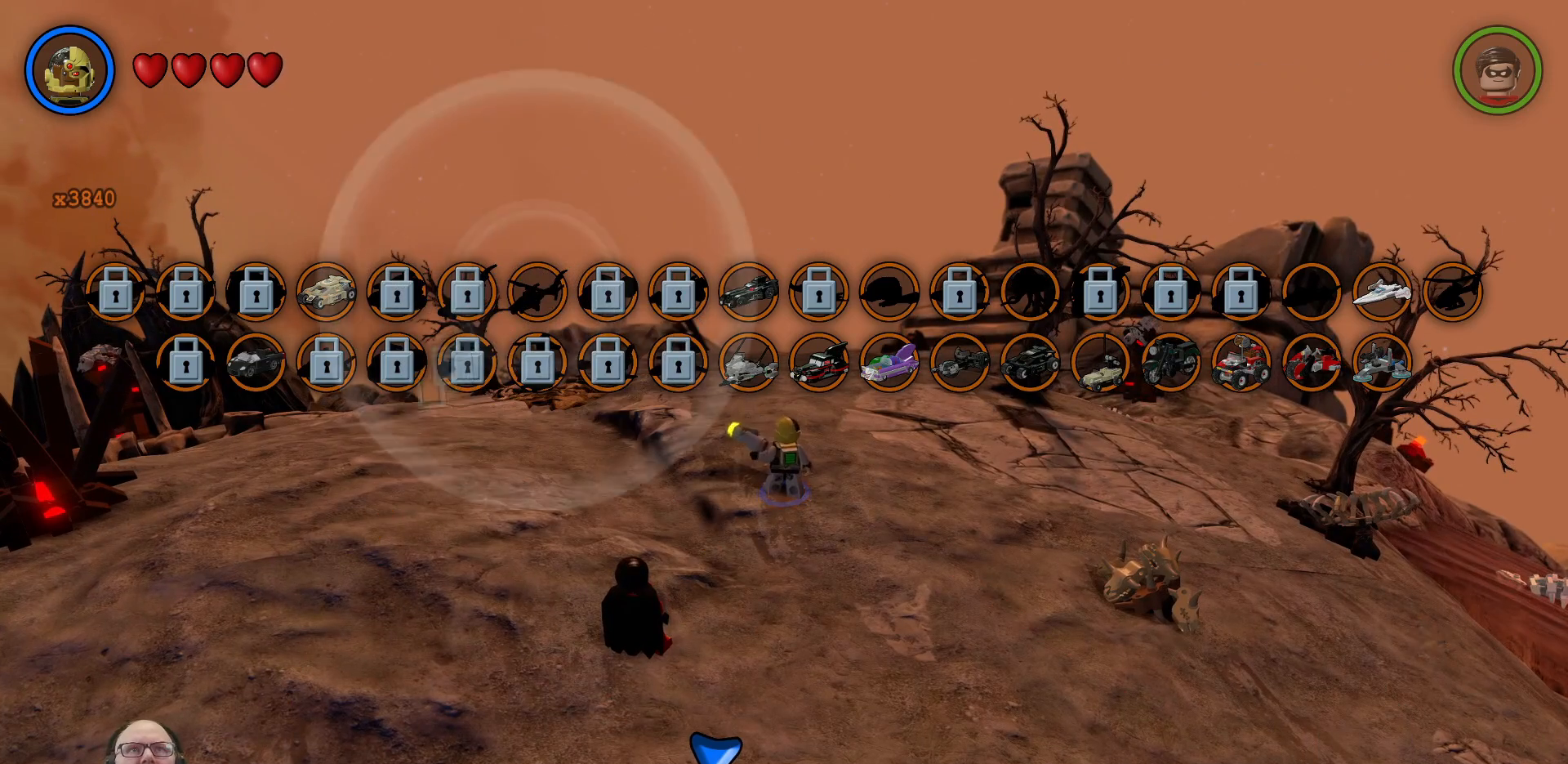
{"dt_ms": 500, "buttons": [], "left_stick": "up-right", "right_stick": "center", "events": [[267, "left_stick", "right"], [433, "left_stick", "up-right"]]}
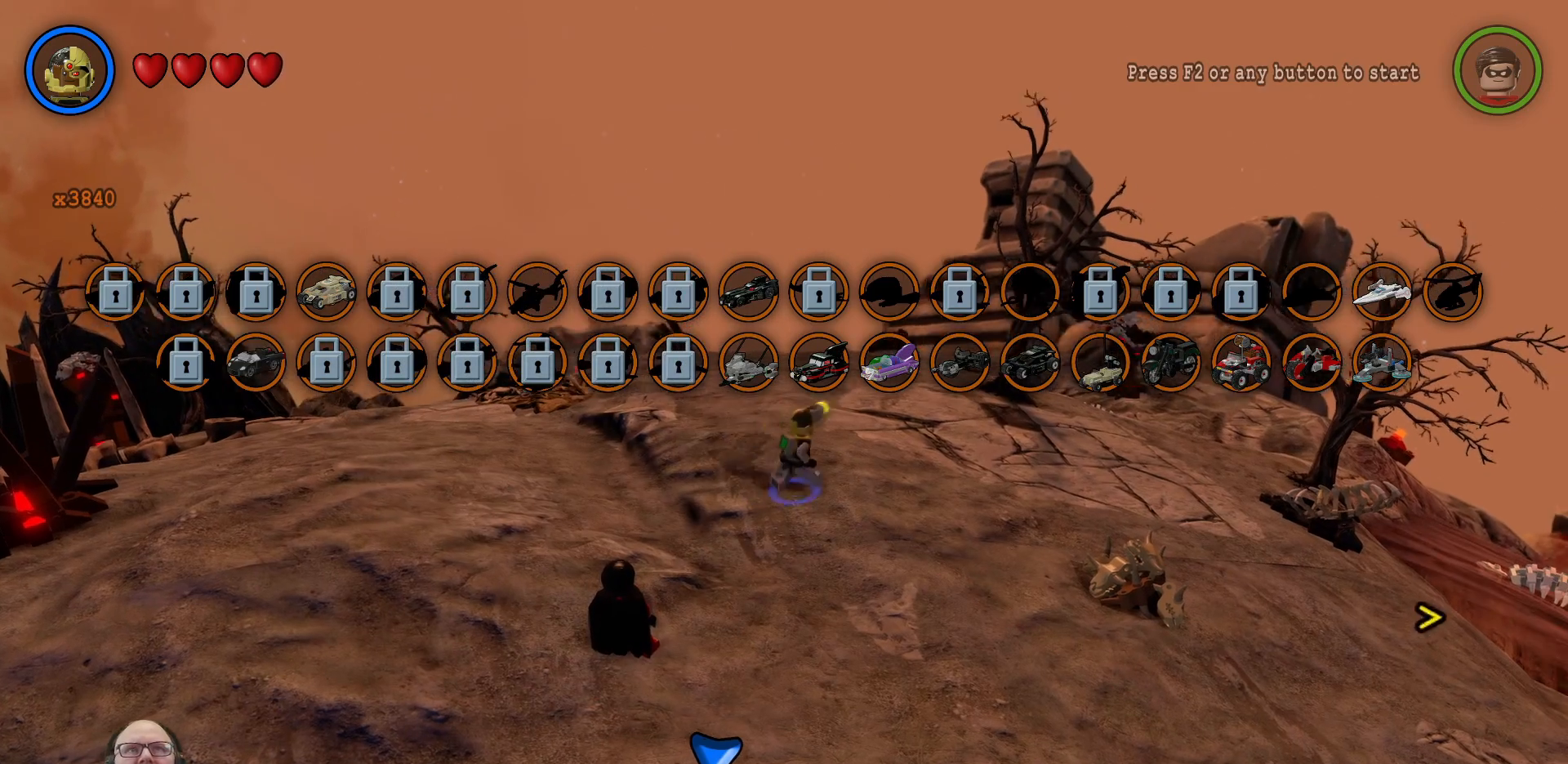
{"dt_ms": 500, "buttons": [], "left_stick": "center", "right_stick": "center", "events": [[67, "left_stick", "center"]]}
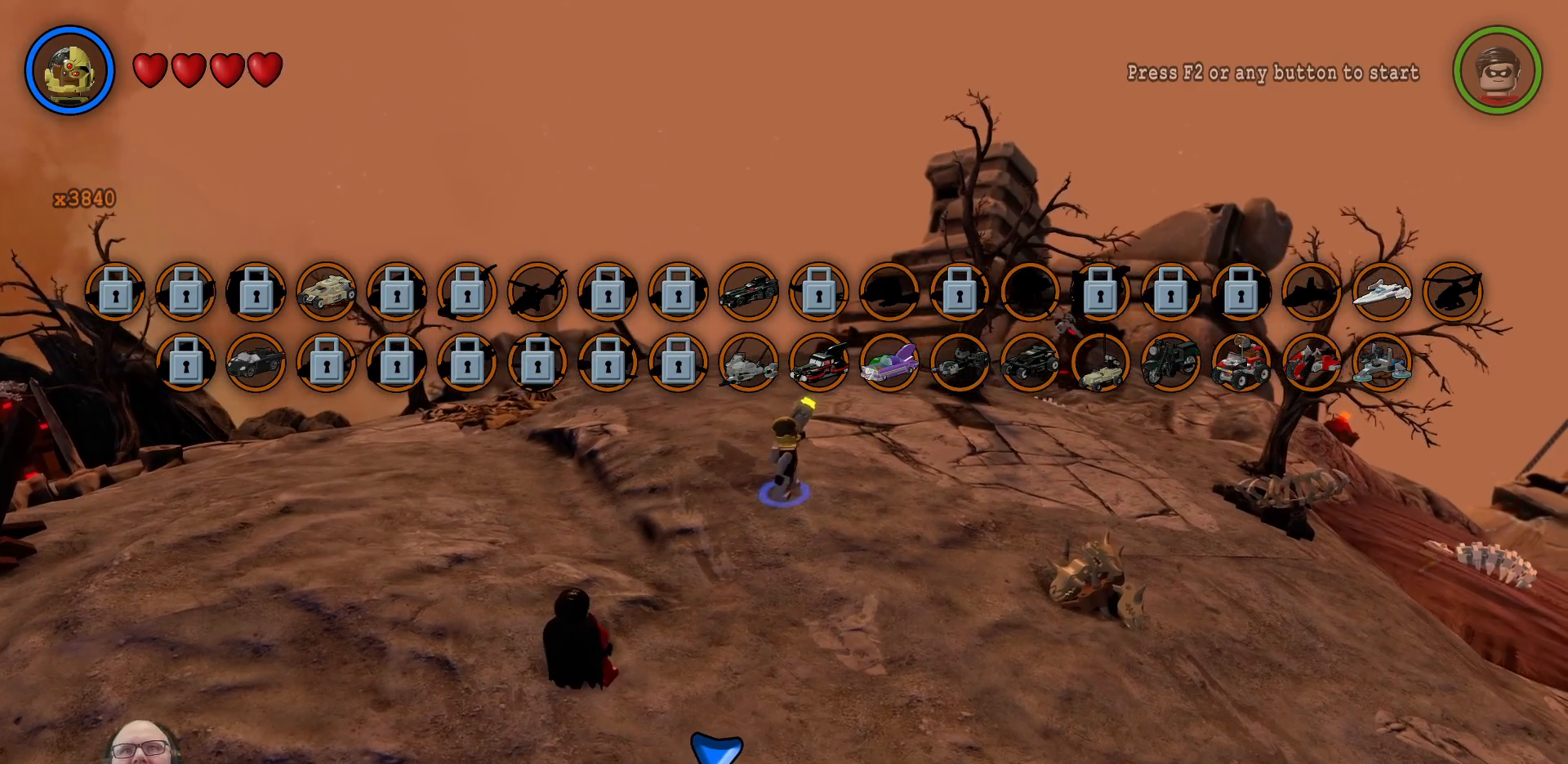
{"dt_ms": 500, "buttons": [], "left_stick": "right", "right_stick": "center", "events": [[33, "left_stick", "right"], [233, "left_stick", "up-right"], [400, "left_stick", "right"]]}